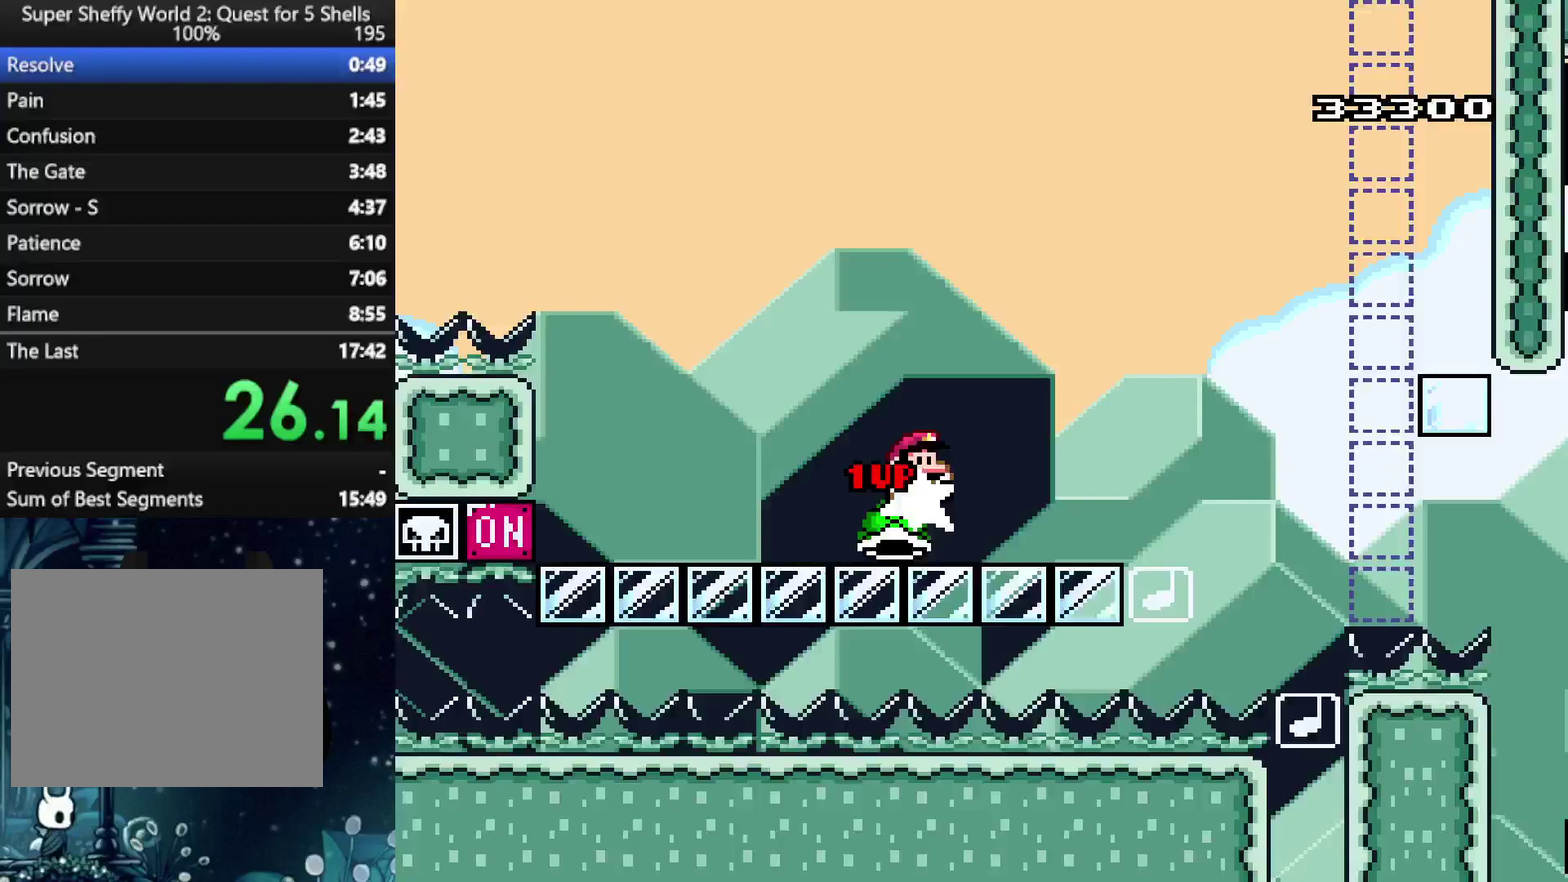
Gameplay with a controller (Xbox layout); each line is a JSON object with the inputs held at the frame after it. "events" lists button and stick changes between this image and that frame as [ms after this image, input, new state], when the widget could be followed in between. Not read: L3 R3.
{"buttons": ["A", "X", "DPAD_RIGHT"], "left_stick": "center", "right_stick": "center", "events": []}
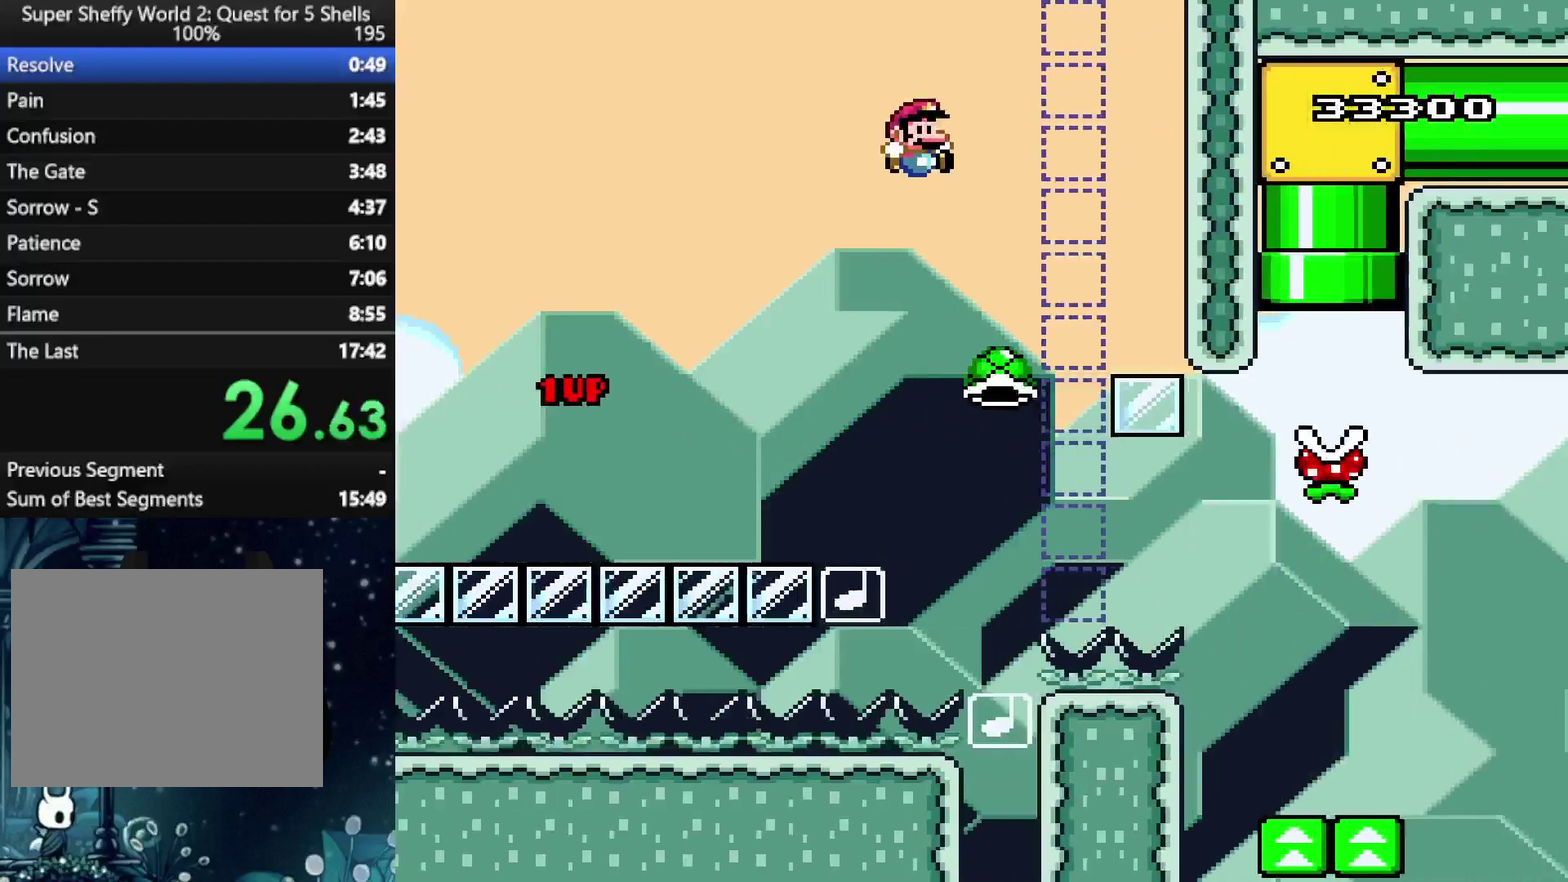
{"buttons": ["X", "DPAD_UP", "DPAD_RIGHT"], "left_stick": "center", "right_stick": "center"}
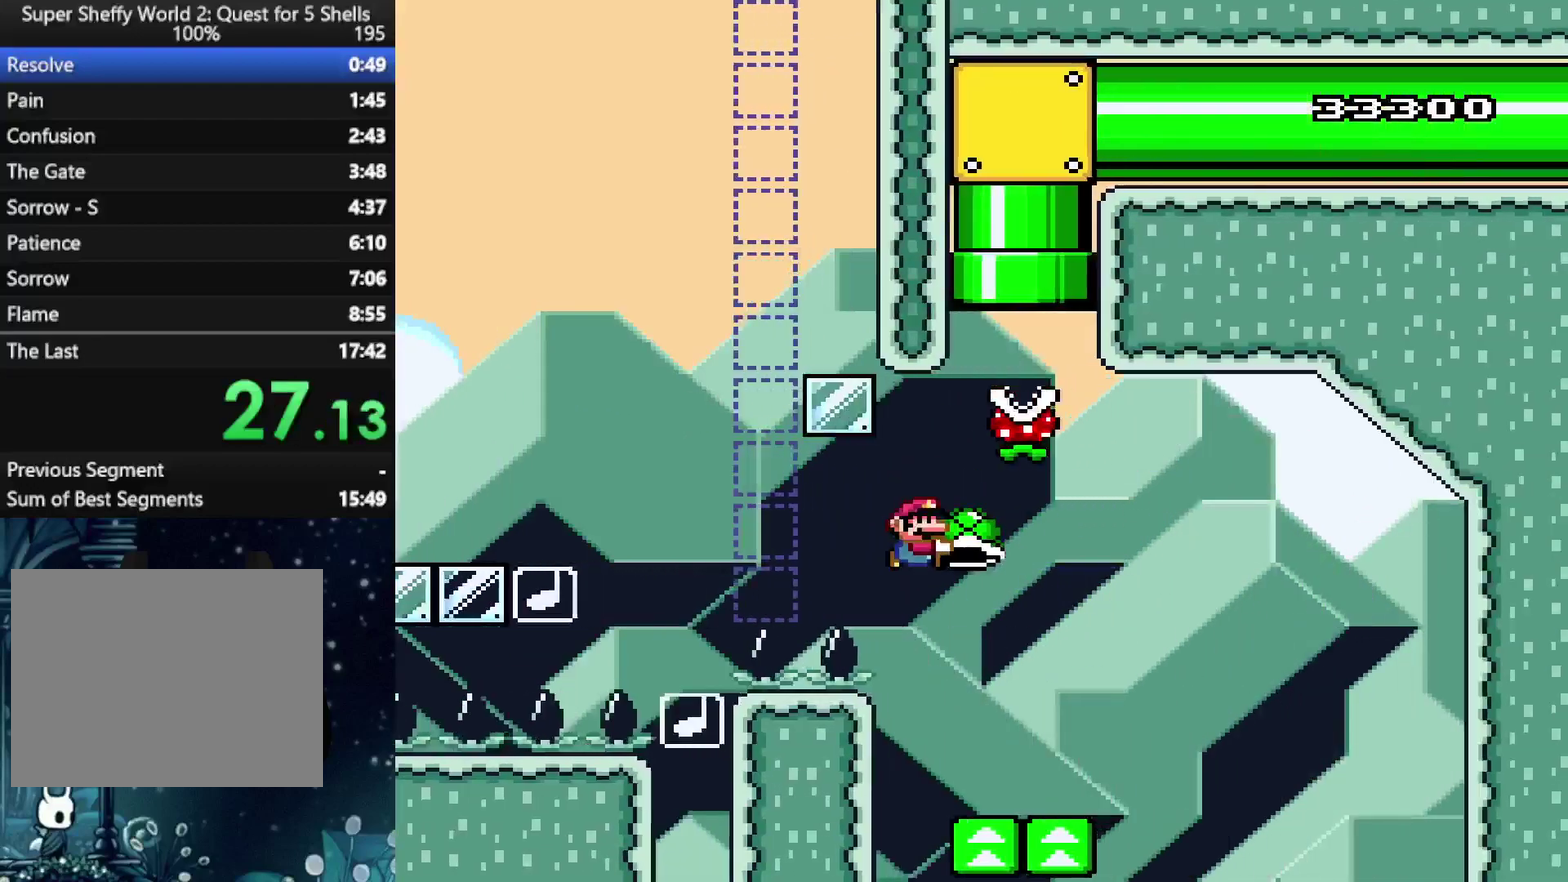
{"buttons": ["A", "X", "DPAD_UP", "DPAD_LEFT"], "left_stick": "center", "right_stick": "center", "events": [[42, "DPAD_RIGHT", "up"], [83, "DPAD_LEFT", "down"], [125, "X", "up"], [208, "X", "down"], [229, "A", "down"], [271, "DPAD_LEFT", "up"], [271, "DPAD_RIGHT", "down"], [396, "DPAD_RIGHT", "up"], [458, "DPAD_LEFT", "down"]]}
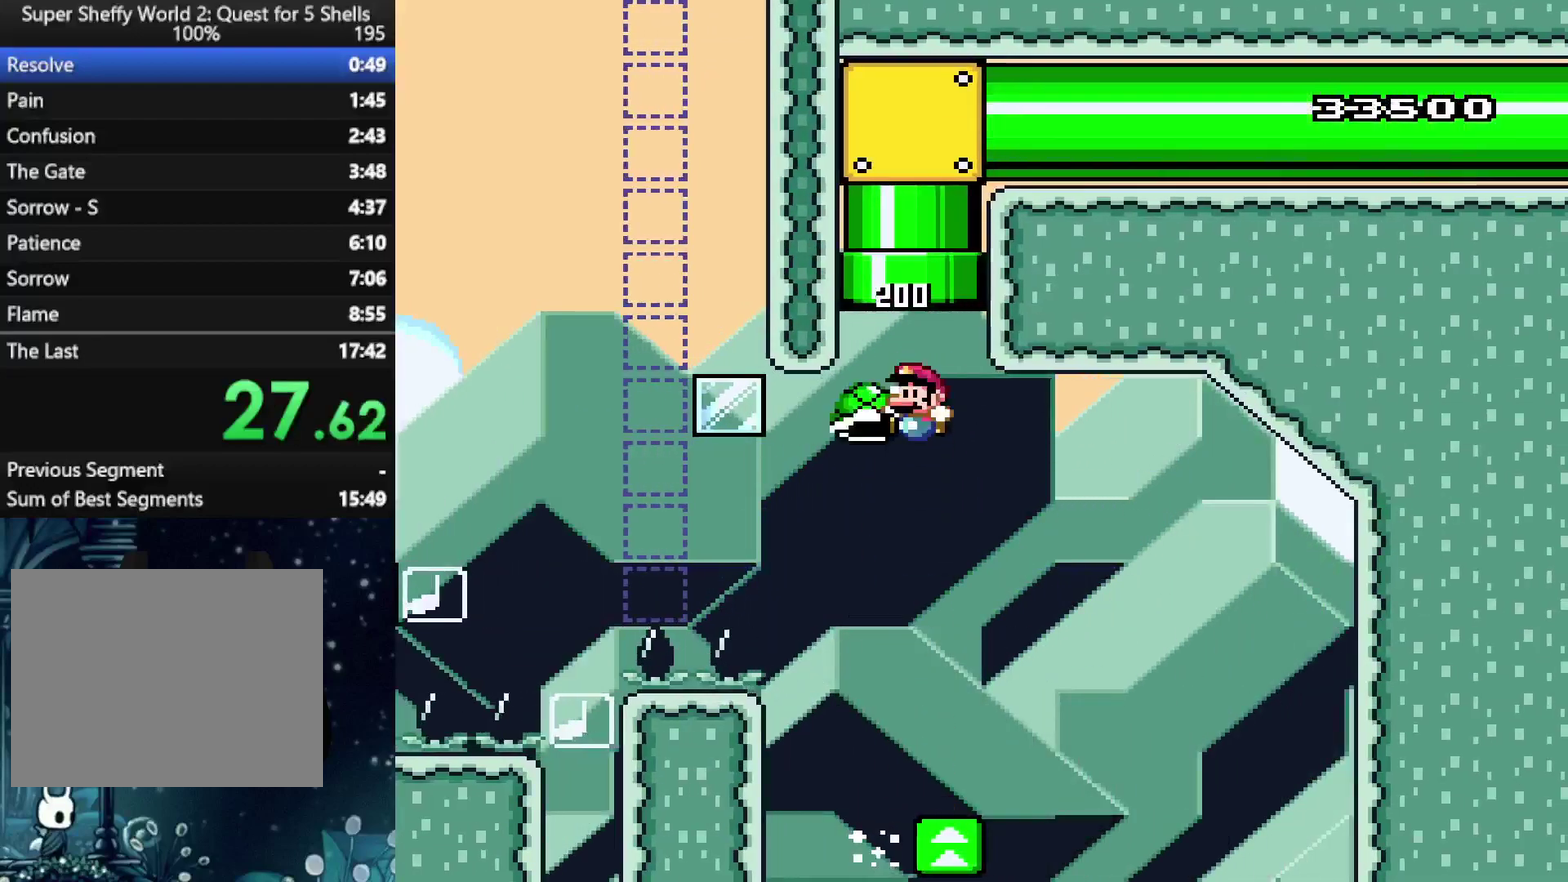
{"buttons": ["A", "X"], "left_stick": "center", "right_stick": "center"}
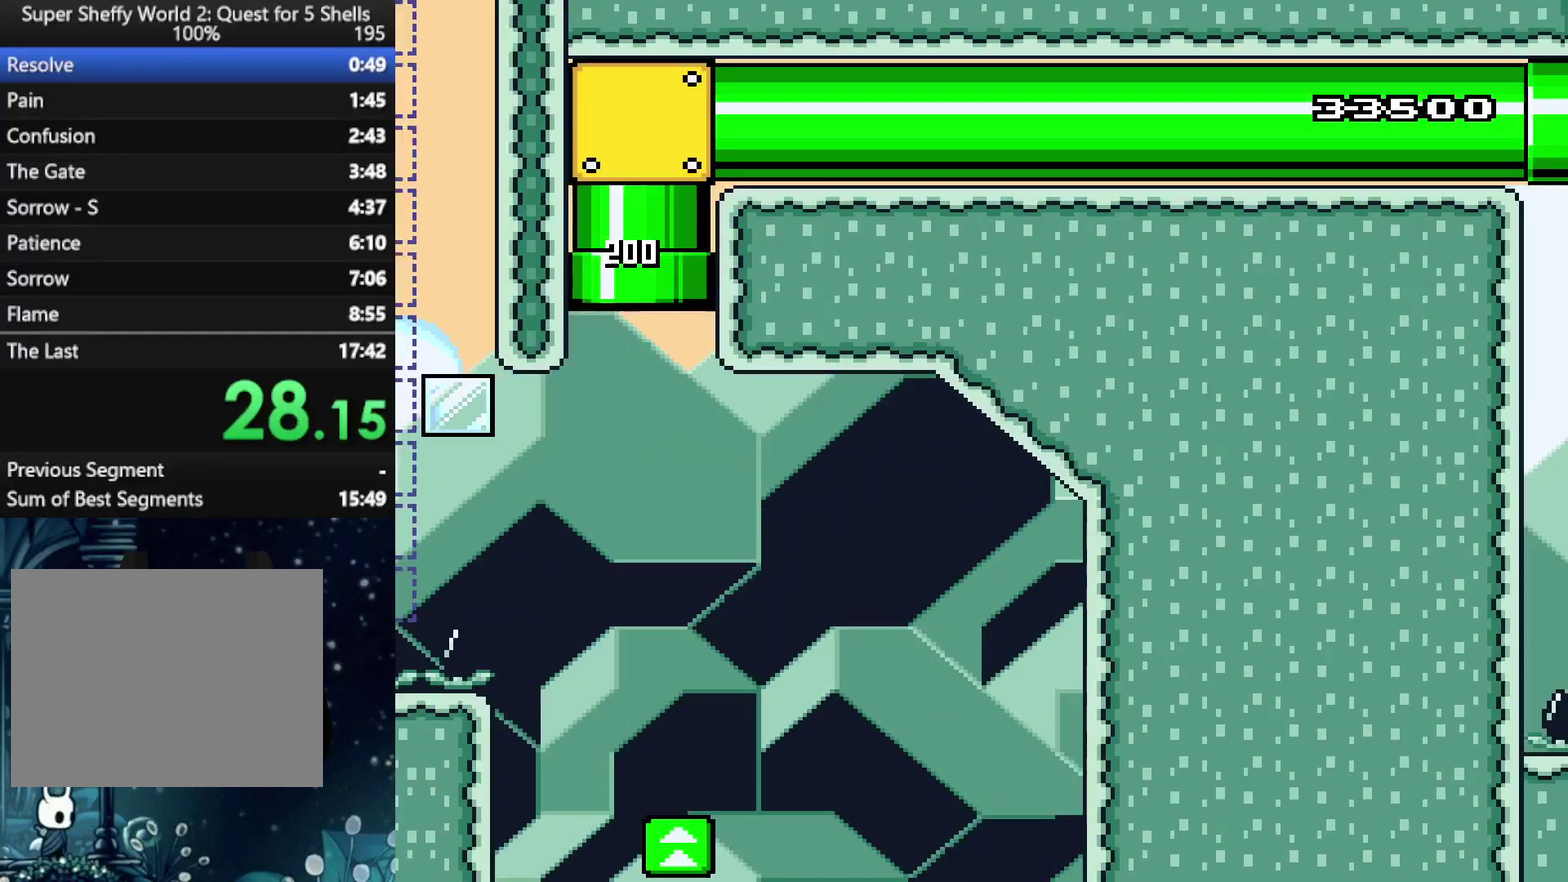
{"buttons": ["A", "X"], "left_stick": "center", "right_stick": "center", "events": []}
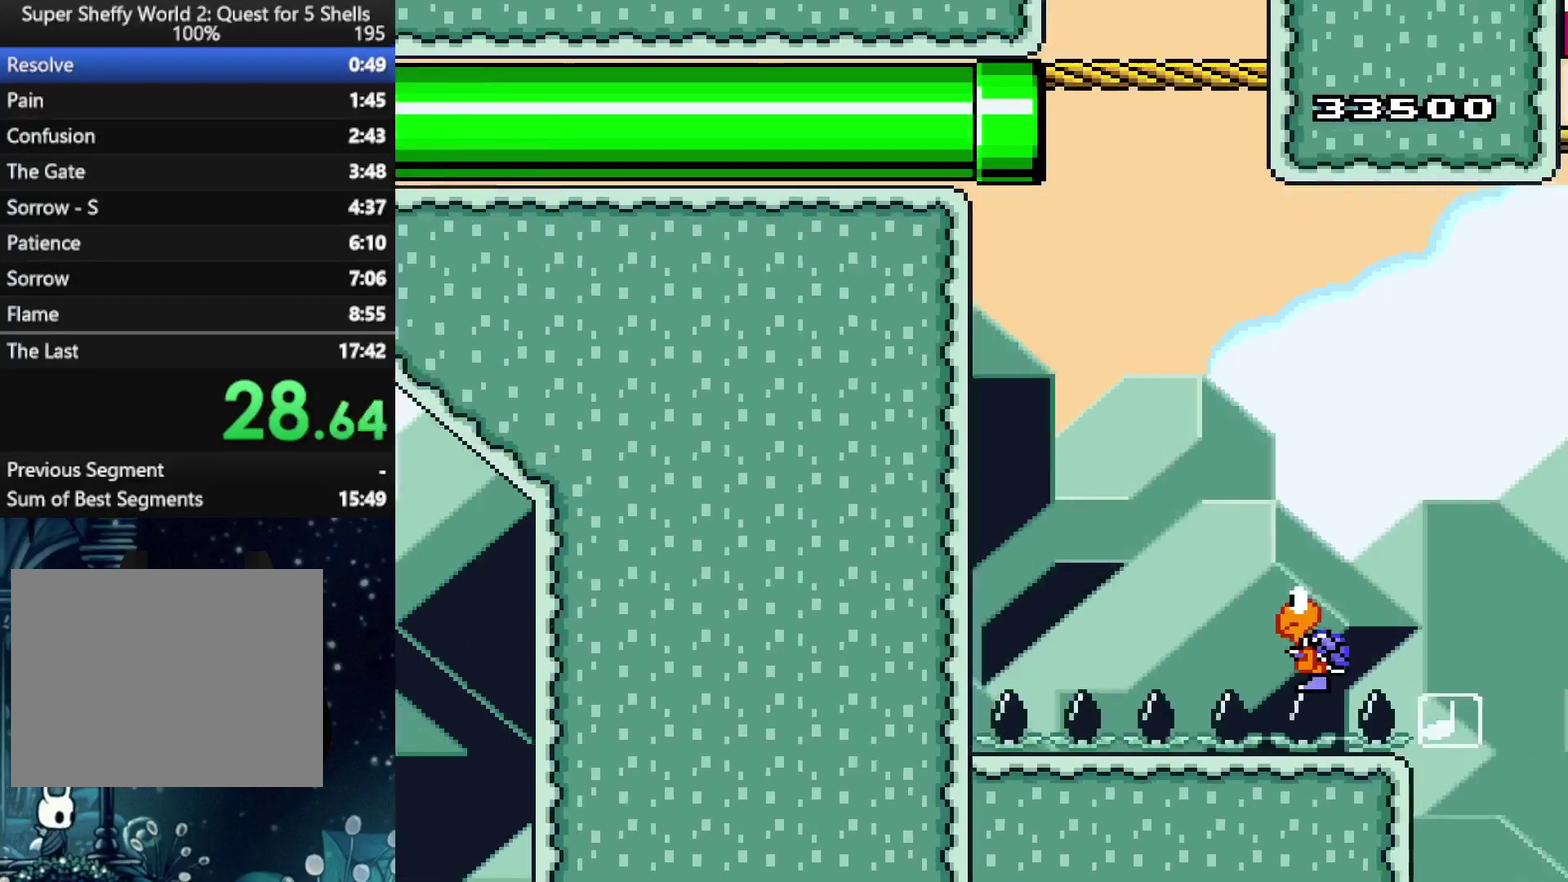
{"buttons": ["A", "DPAD_DOWN"], "left_stick": "center", "right_stick": "center", "events": [[188, "DPAD_RIGHT", "down"], [333, "DPAD_RIGHT", "up"], [438, "DPAD_DOWN", "down"], [479, "X", "up"]]}
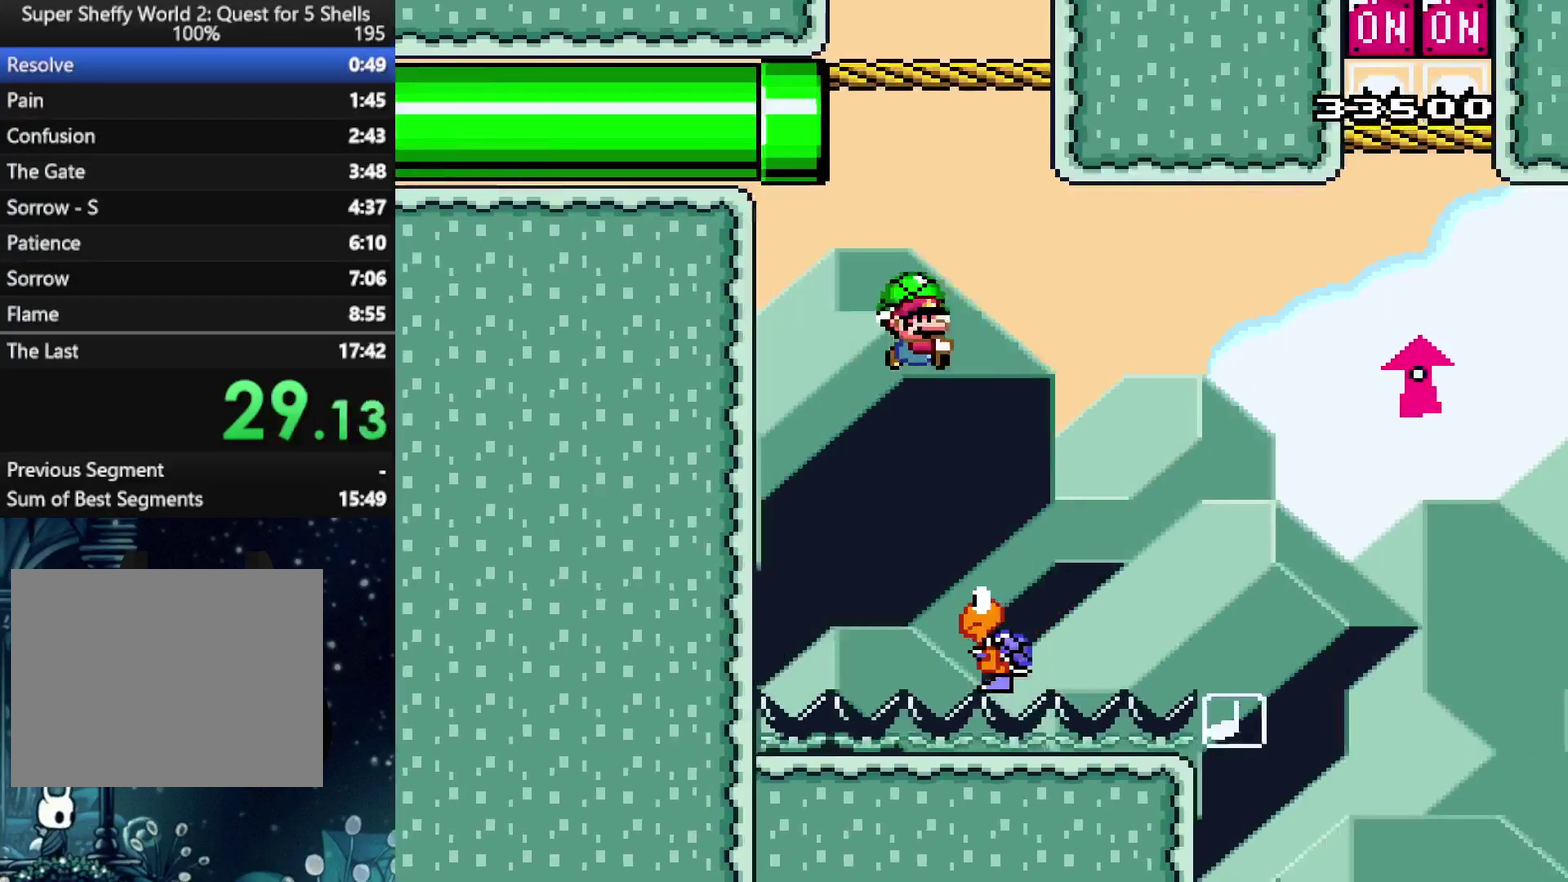
{"buttons": ["A", "X", "DPAD_RIGHT"], "left_stick": "center", "right_stick": "center", "events": [[83, "DPAD_DOWN", "up"], [83, "X", "down"], [354, "DPAD_RIGHT", "down"]]}
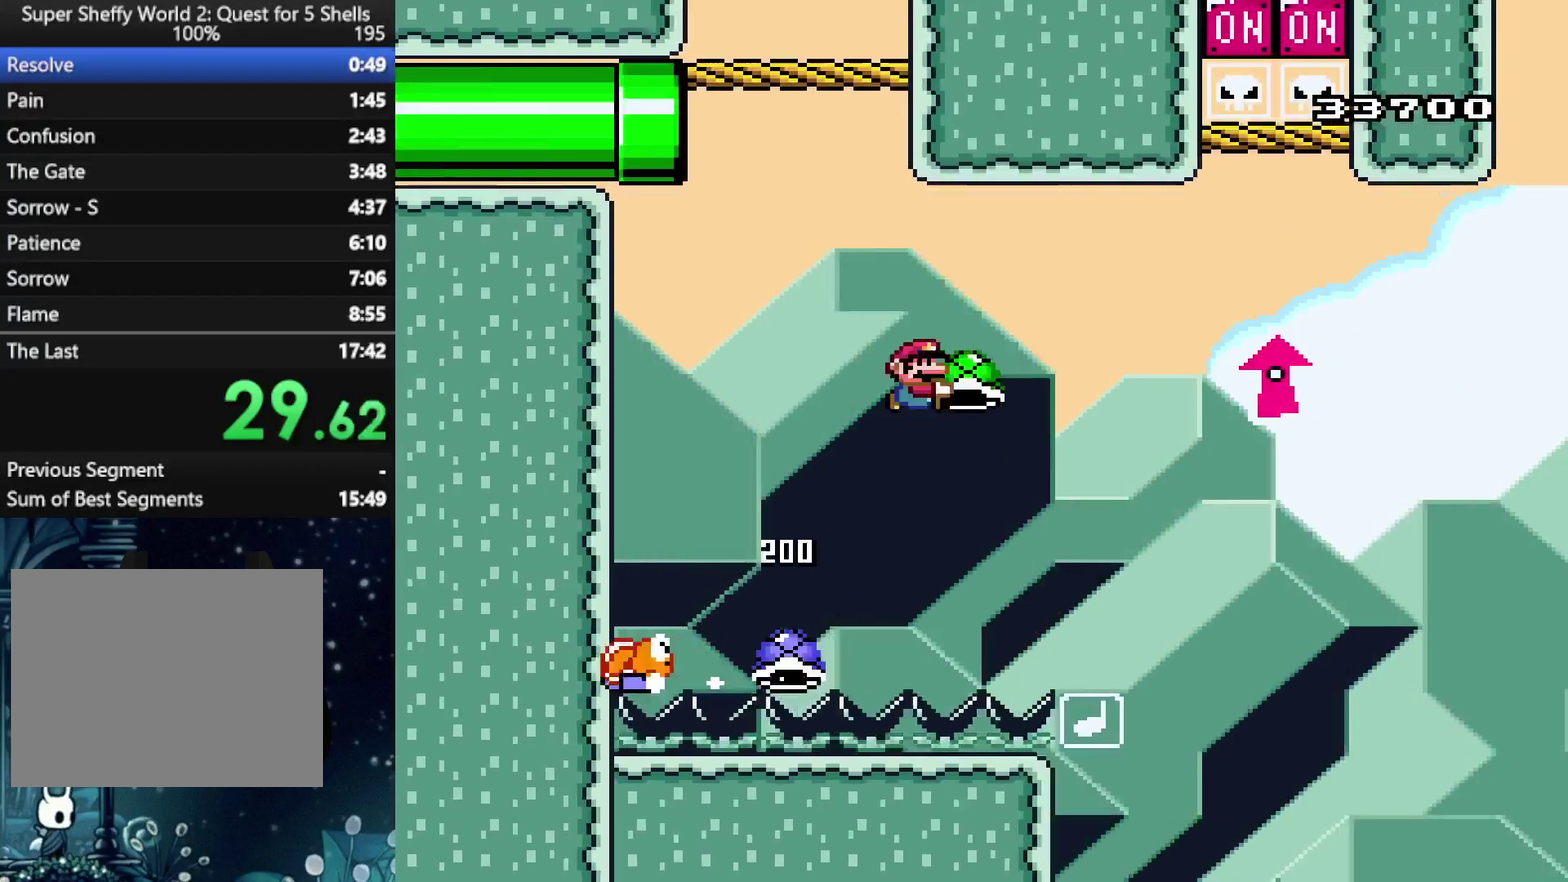
{"buttons": ["A", "X", "DPAD_UP", "DPAD_RIGHT"], "left_stick": "center", "right_stick": "center"}
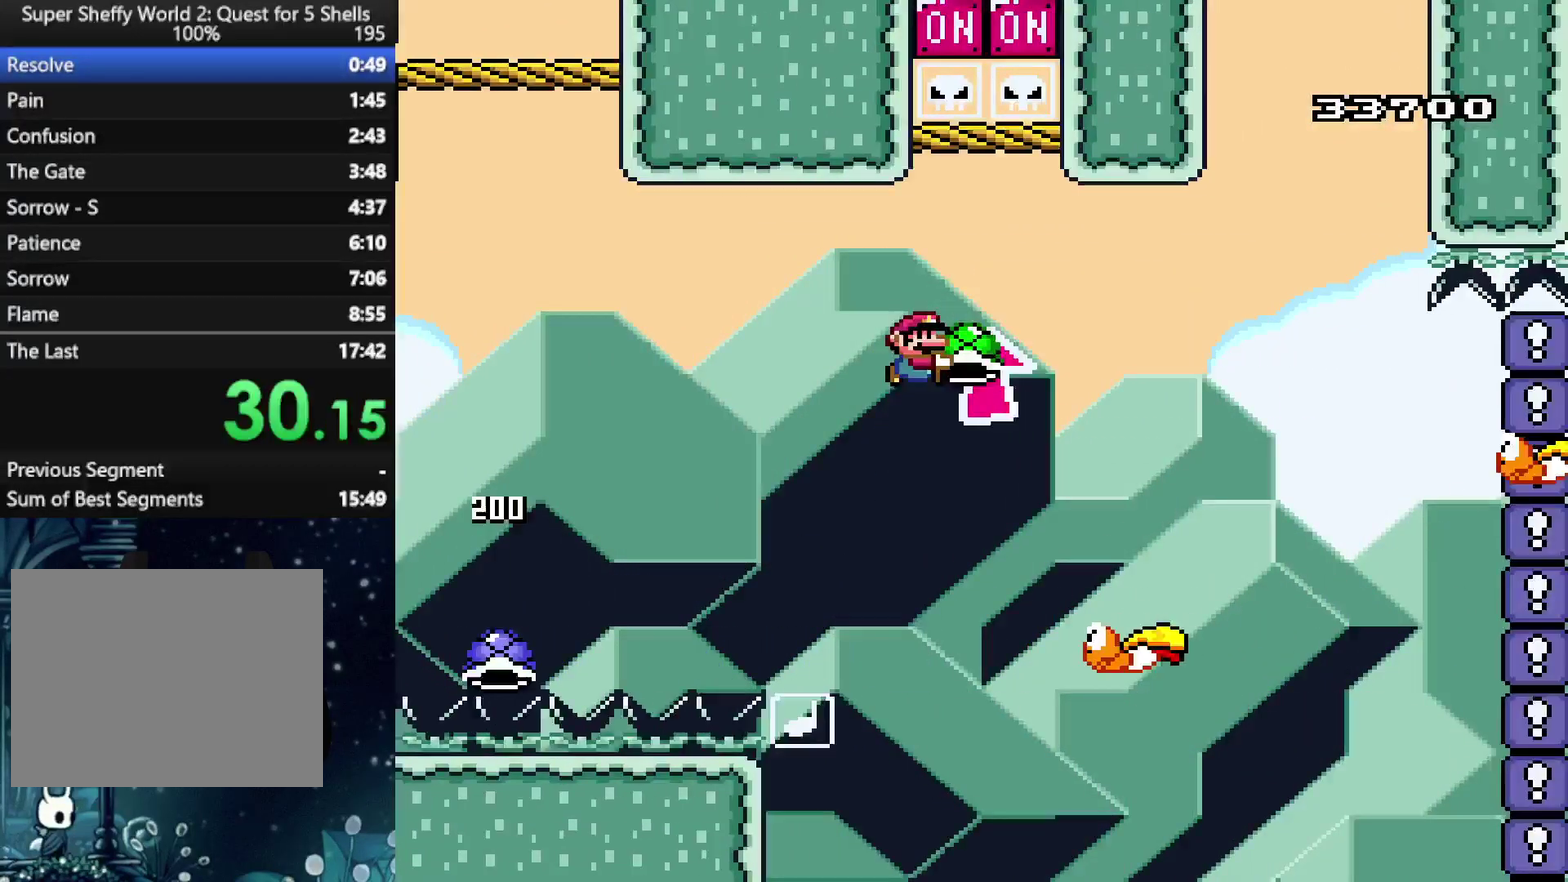
{"buttons": ["A", "X"], "left_stick": "center", "right_stick": "center"}
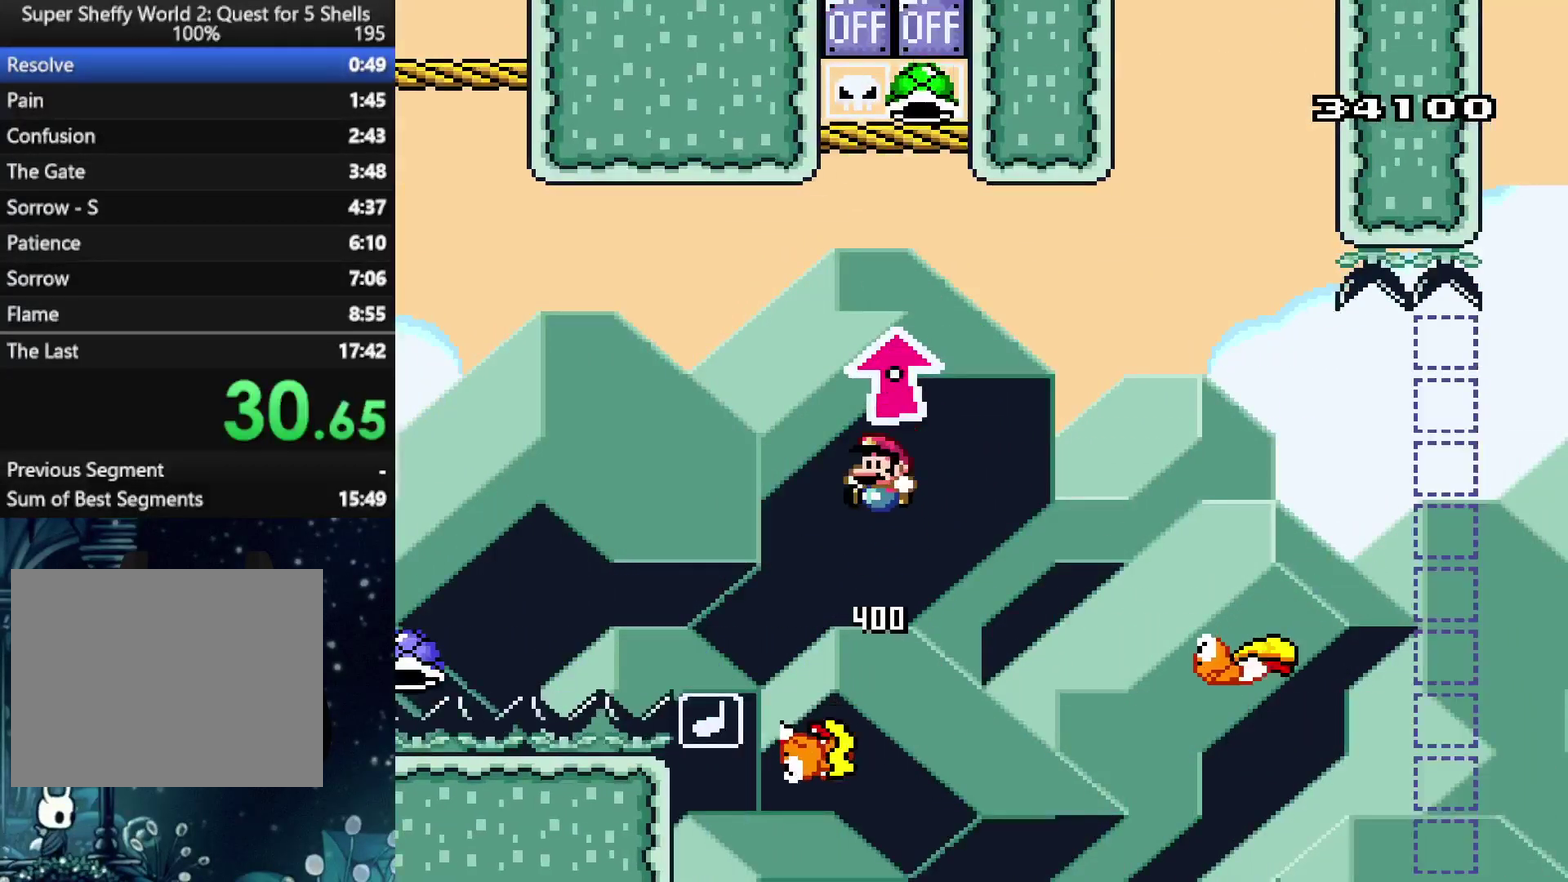
{"buttons": ["A", "X"], "left_stick": "center", "right_stick": "center", "events": [[250, "A", "up"], [250, "DPAD_RIGHT", "down"], [375, "DPAD_RIGHT", "up"], [500, "A", "down"]]}
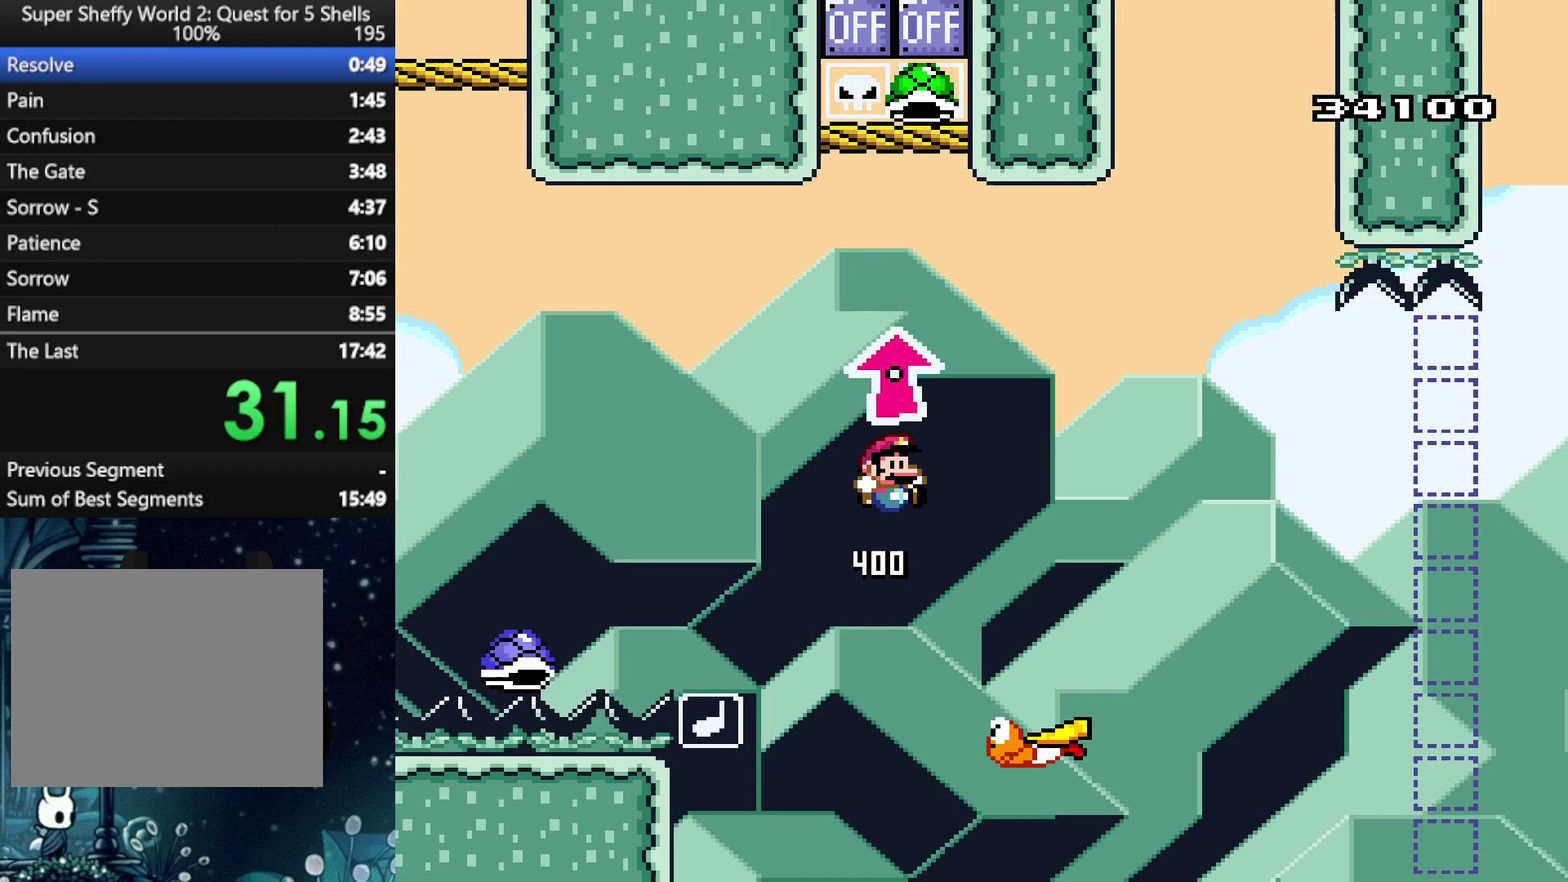
{"buttons": ["A", "X", "DPAD_RIGHT"], "left_stick": "center", "right_stick": "center", "events": [[125, "DPAD_RIGHT", "down"]]}
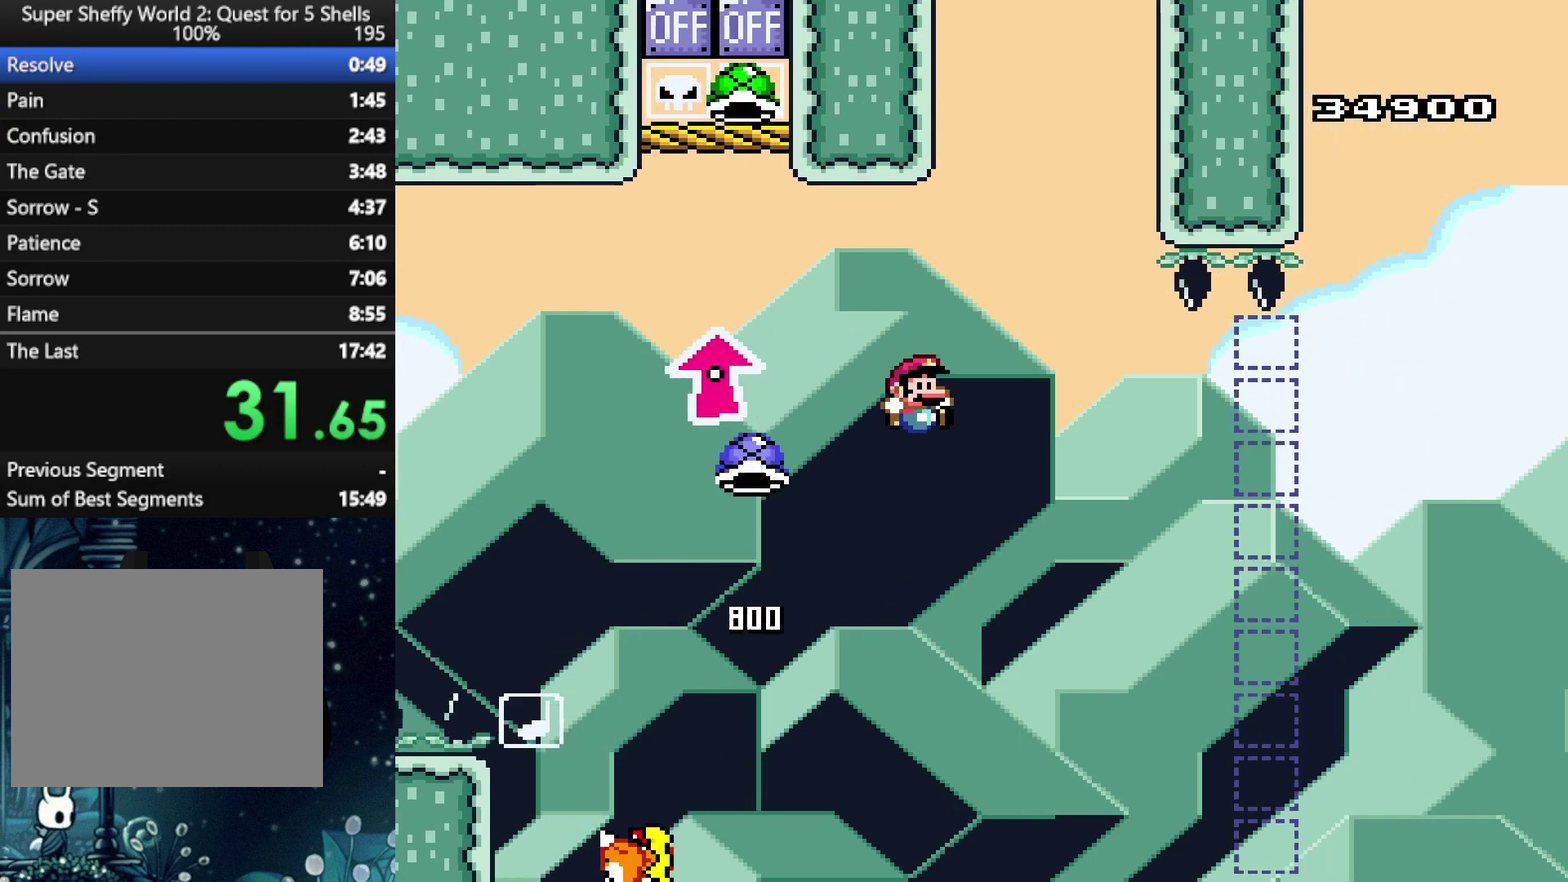
{"buttons": ["A", "X", "DPAD_RIGHT"], "left_stick": "center", "right_stick": "center", "events": [[83, "A", "up"], [312, "A", "down"]]}
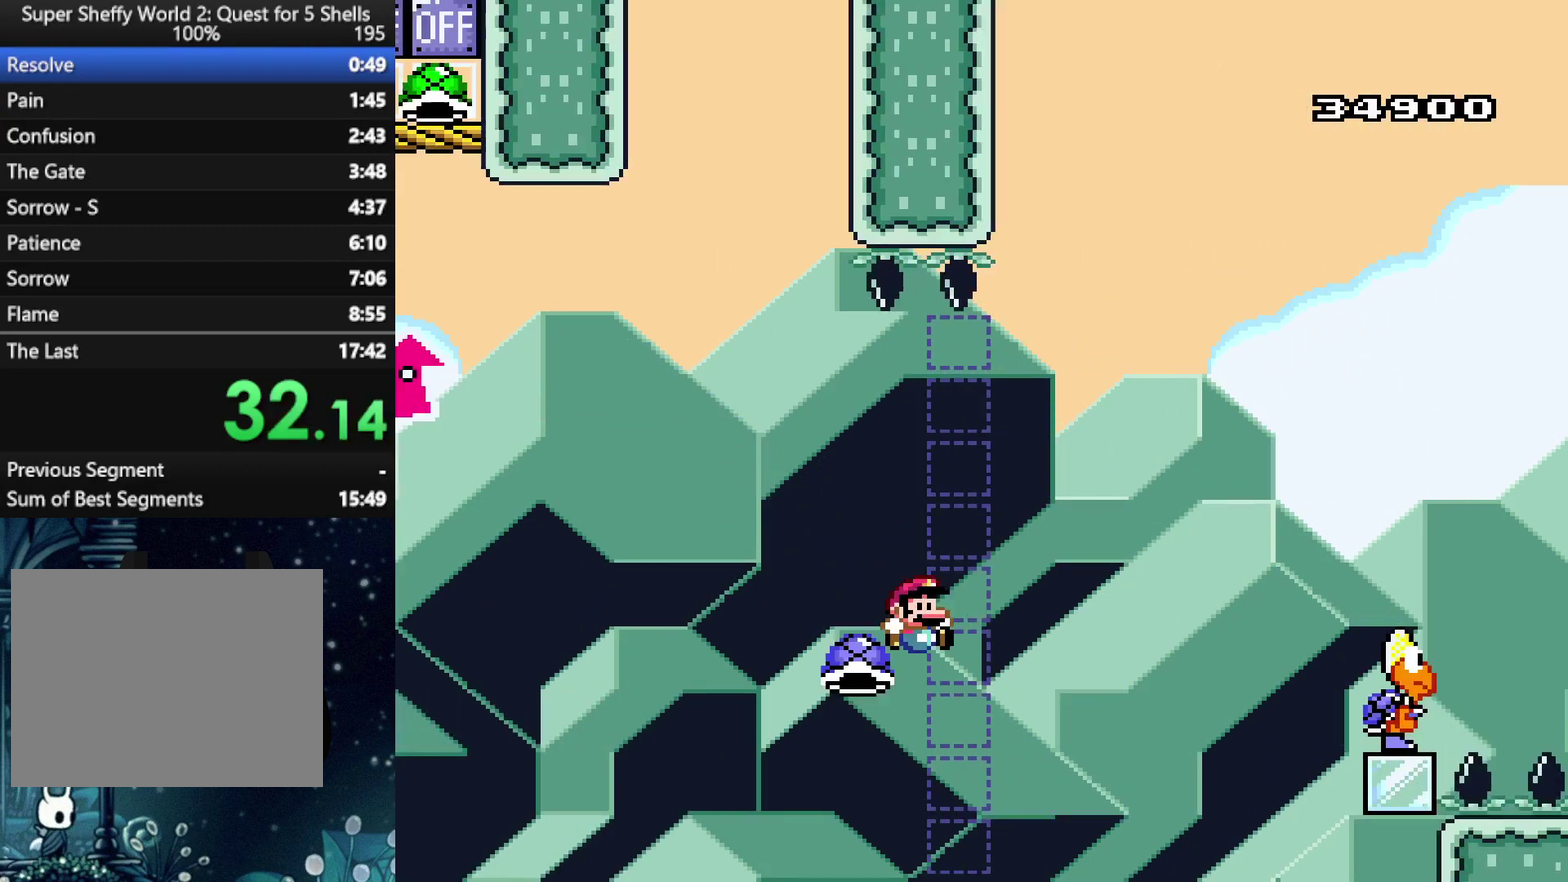
{"buttons": ["A", "X", "DPAD_RIGHT"], "left_stick": "center", "right_stick": "center", "events": [[250, "A", "up"], [479, "A", "down"]]}
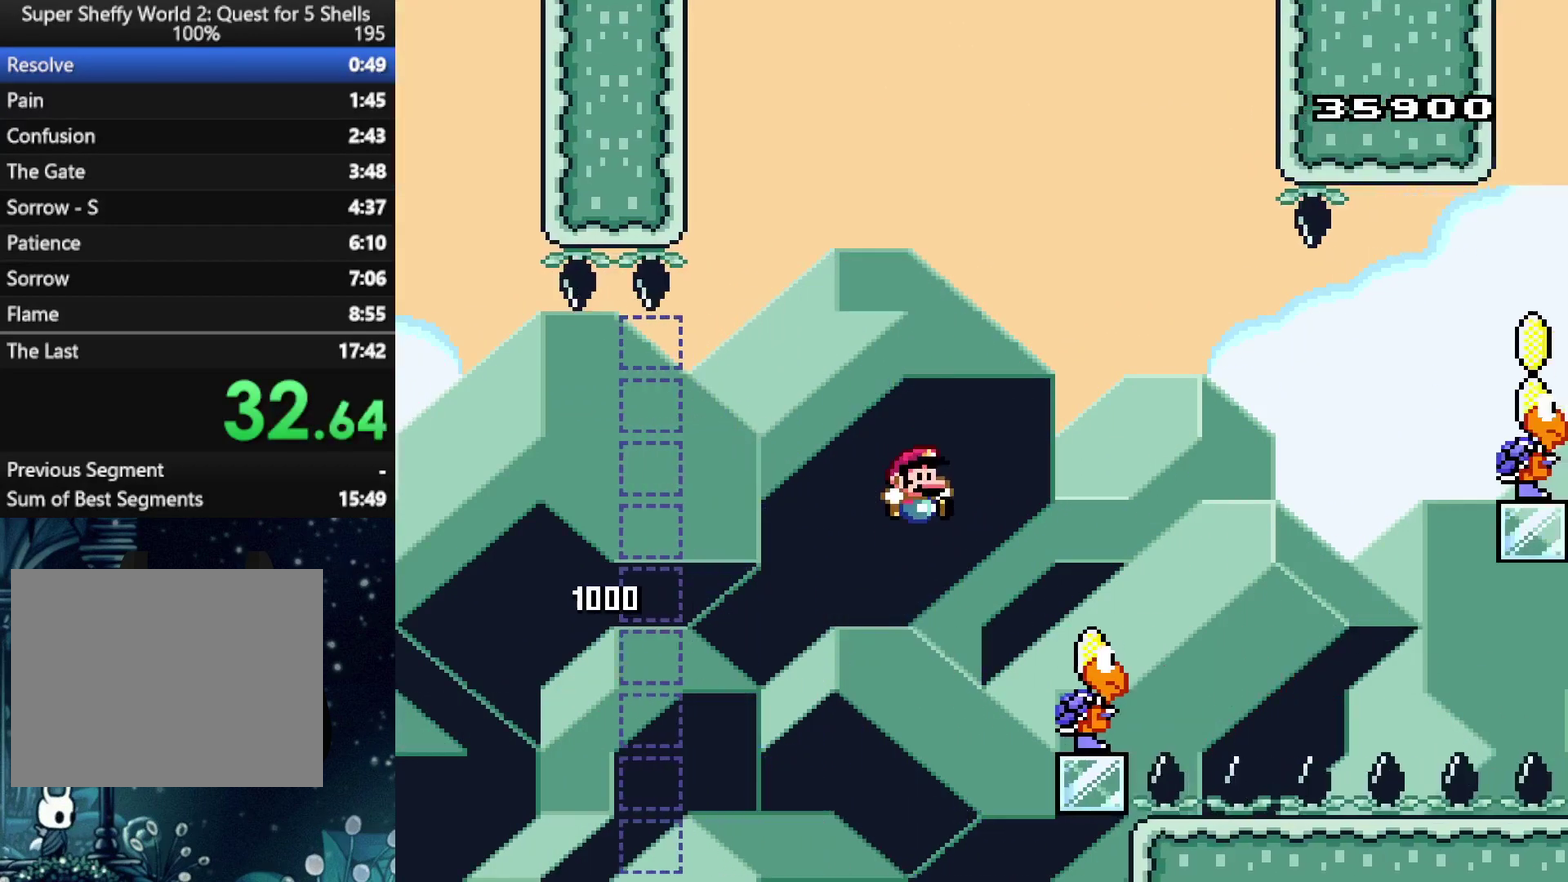
{"buttons": ["A", "X", "DPAD_RIGHT"], "left_stick": "center", "right_stick": "center", "events": []}
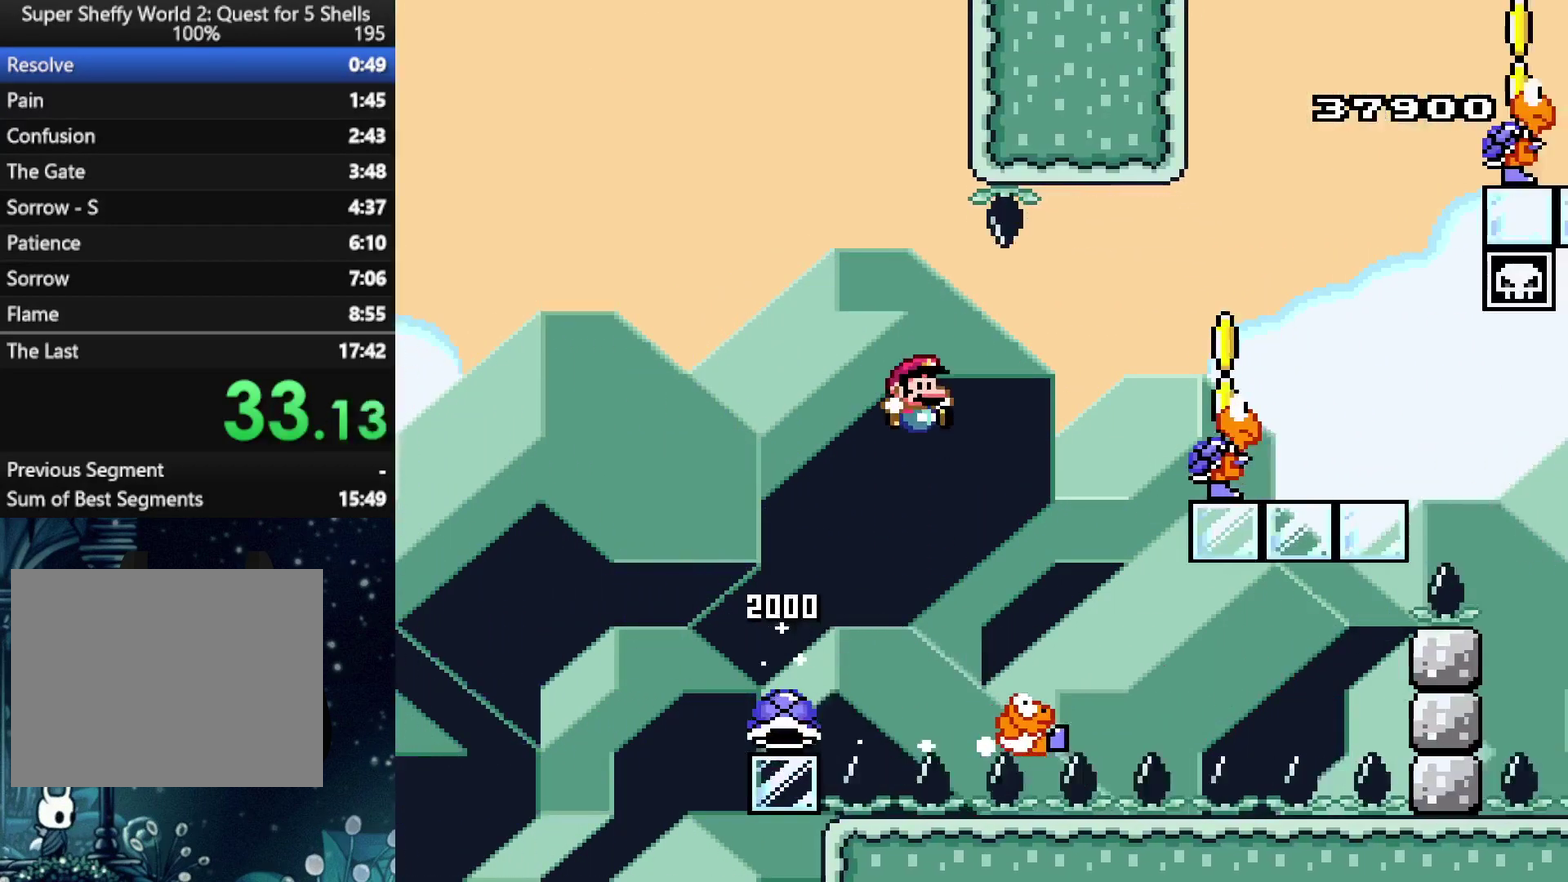
{"buttons": ["A", "X", "DPAD_RIGHT"], "left_stick": "center", "right_stick": "center", "events": [[250, "A", "up"], [312, "A", "down"]]}
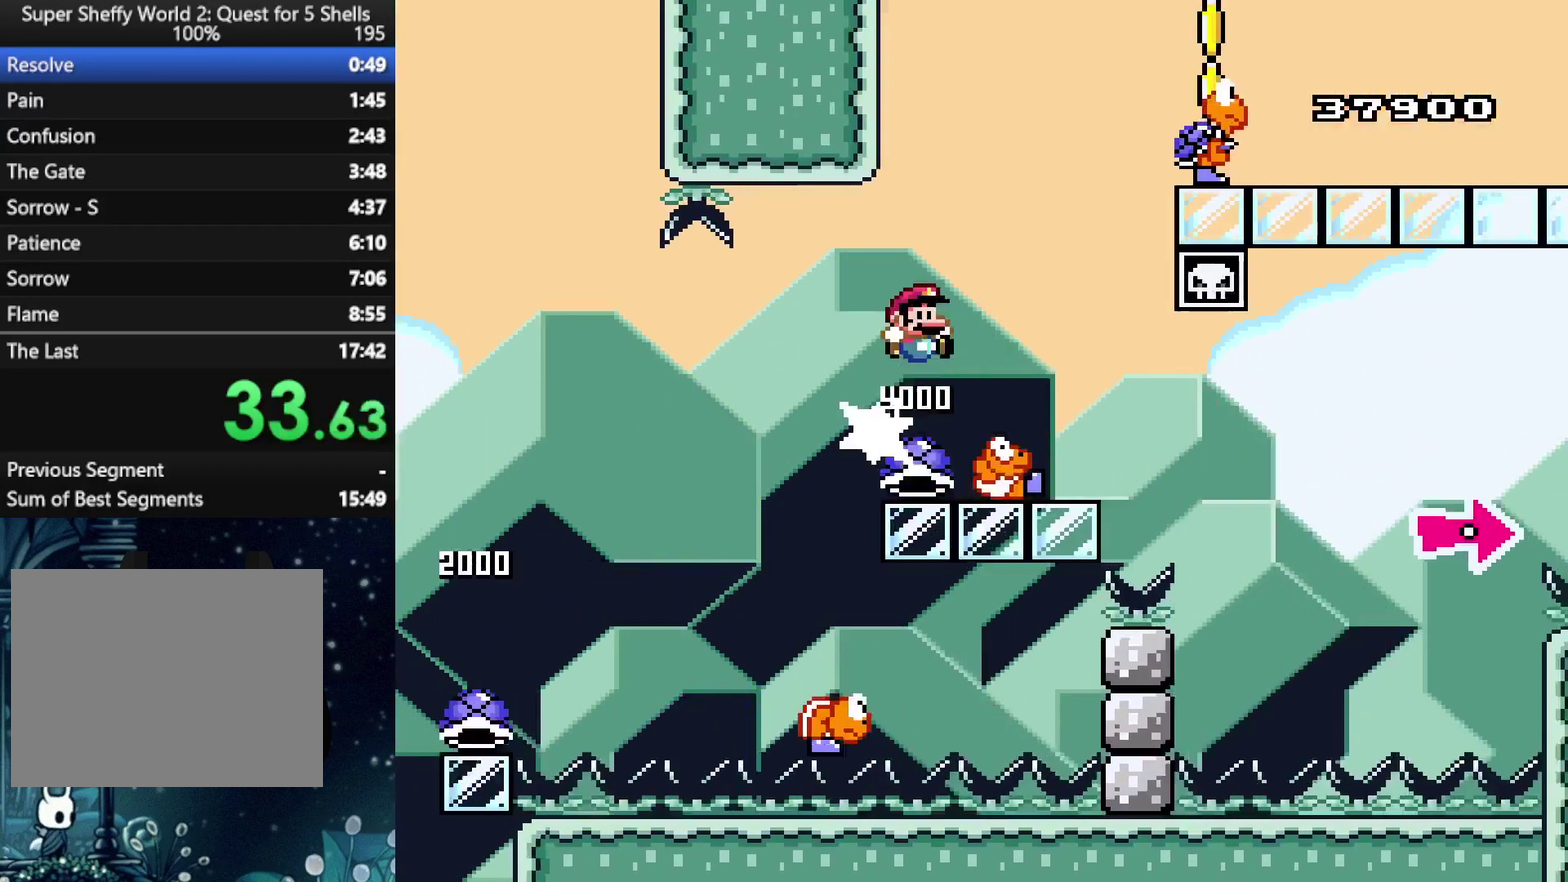
{"buttons": ["X", "DPAD_LEFT"], "left_stick": "center", "right_stick": "center", "events": [[62, "DPAD_RIGHT", "up"], [188, "DPAD_RIGHT", "down"], [458, "A", "up"], [458, "DPAD_RIGHT", "up"], [479, "DPAD_LEFT", "down"]]}
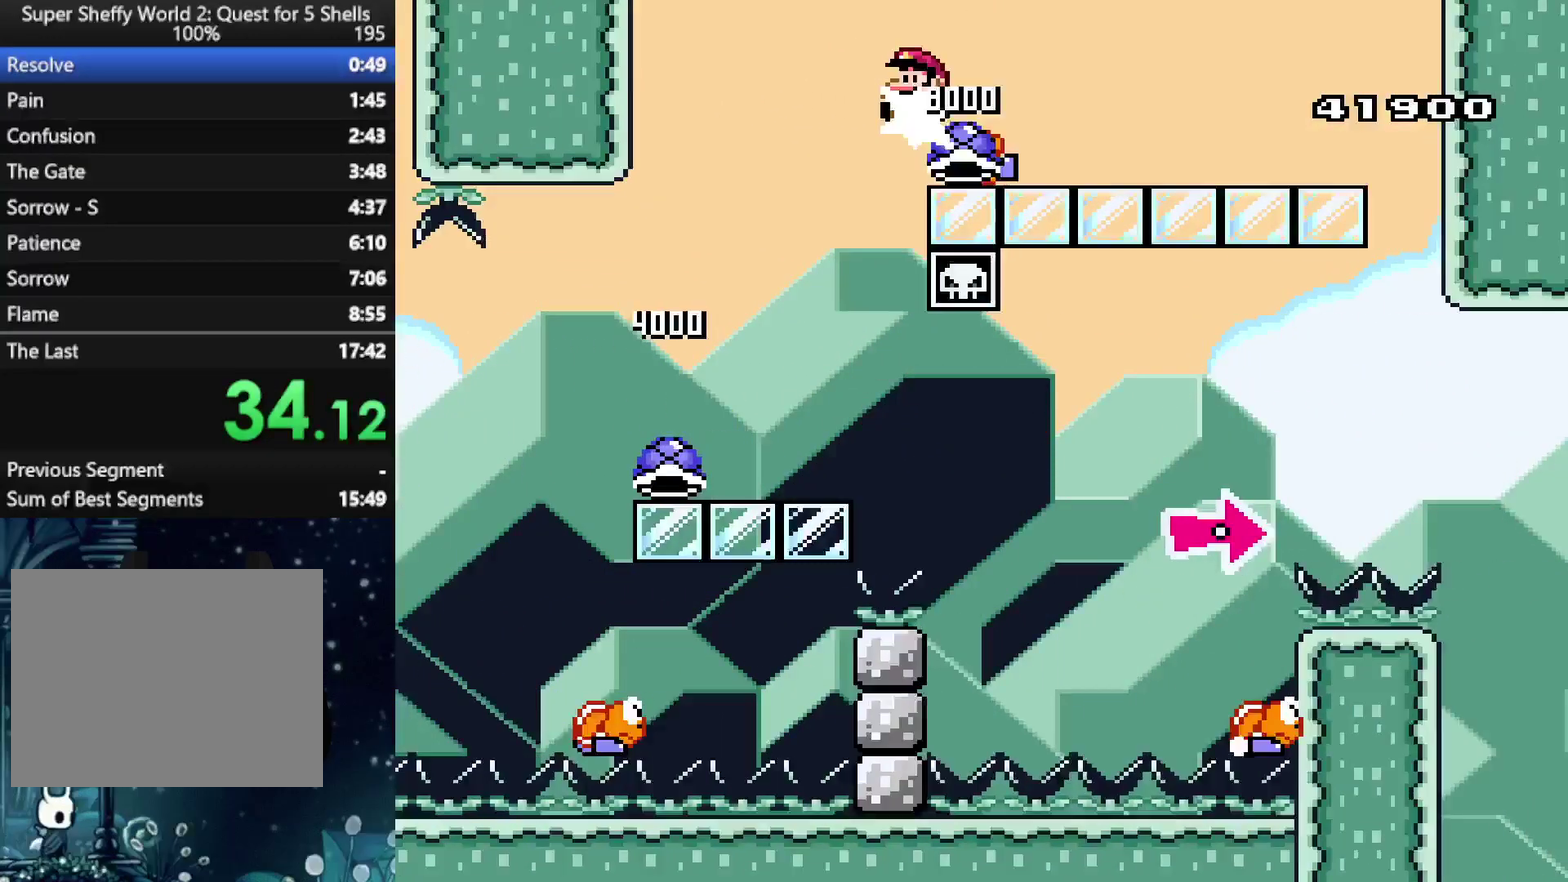
{"buttons": ["X", "DPAD_RIGHT"], "left_stick": "center", "right_stick": "center", "events": [[125, "DPAD_LEFT", "up"], [146, "A", "down"], [146, "DPAD_RIGHT", "down"], [417, "A", "up"]]}
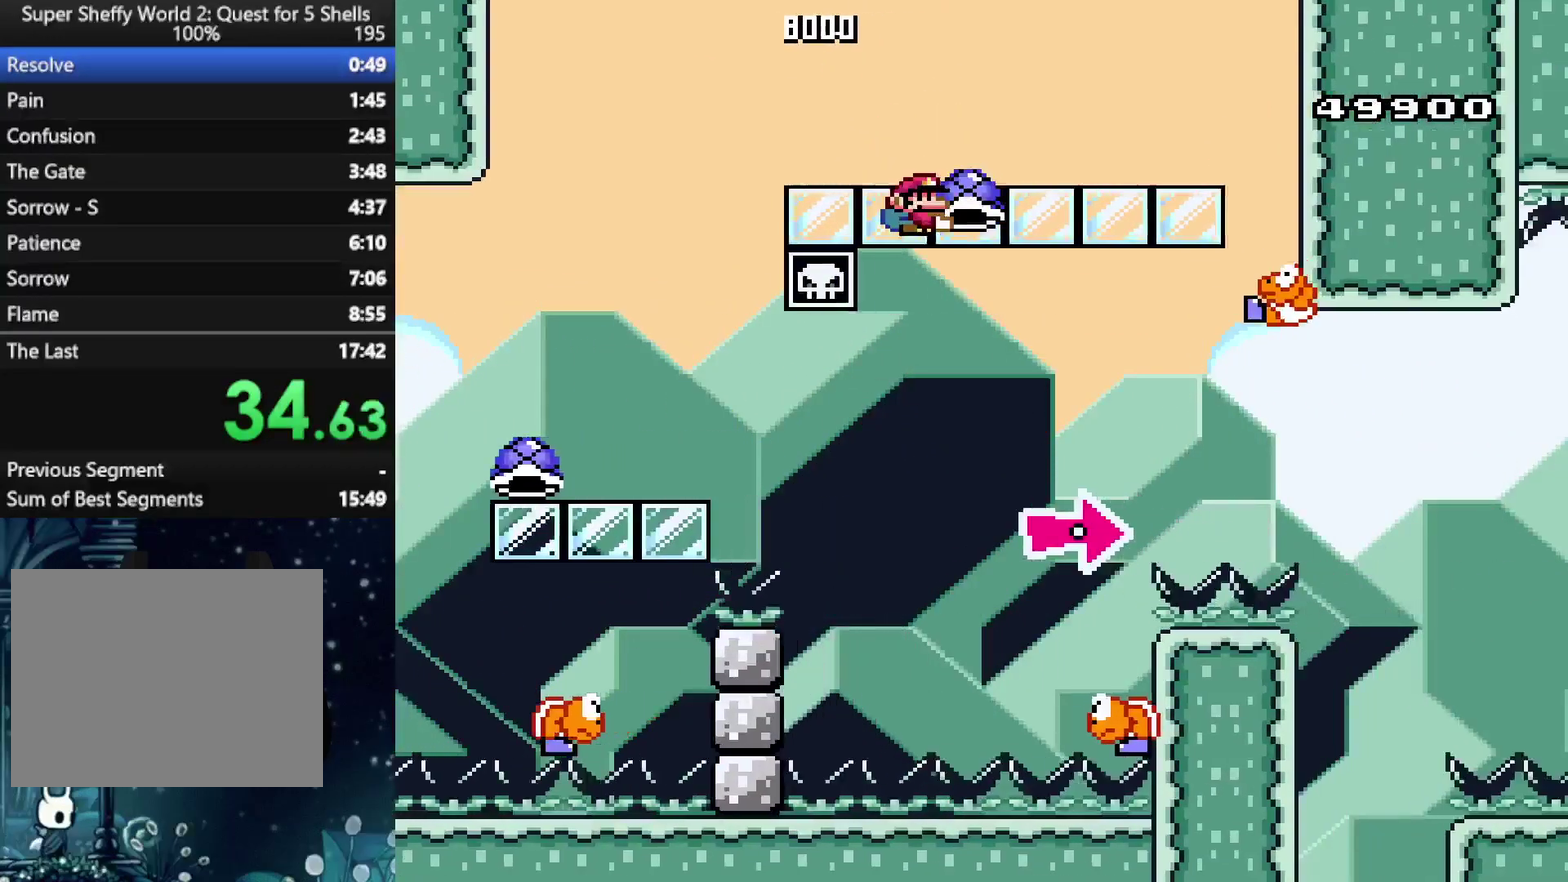
{"buttons": ["A", "X", "DPAD_RIGHT"], "left_stick": "center", "right_stick": "center", "events": [[83, "DPAD_RIGHT", "up"], [146, "DPAD_LEFT", "down"], [292, "DPAD_LEFT", "up"], [333, "DPAD_RIGHT", "down"], [438, "A", "down"]]}
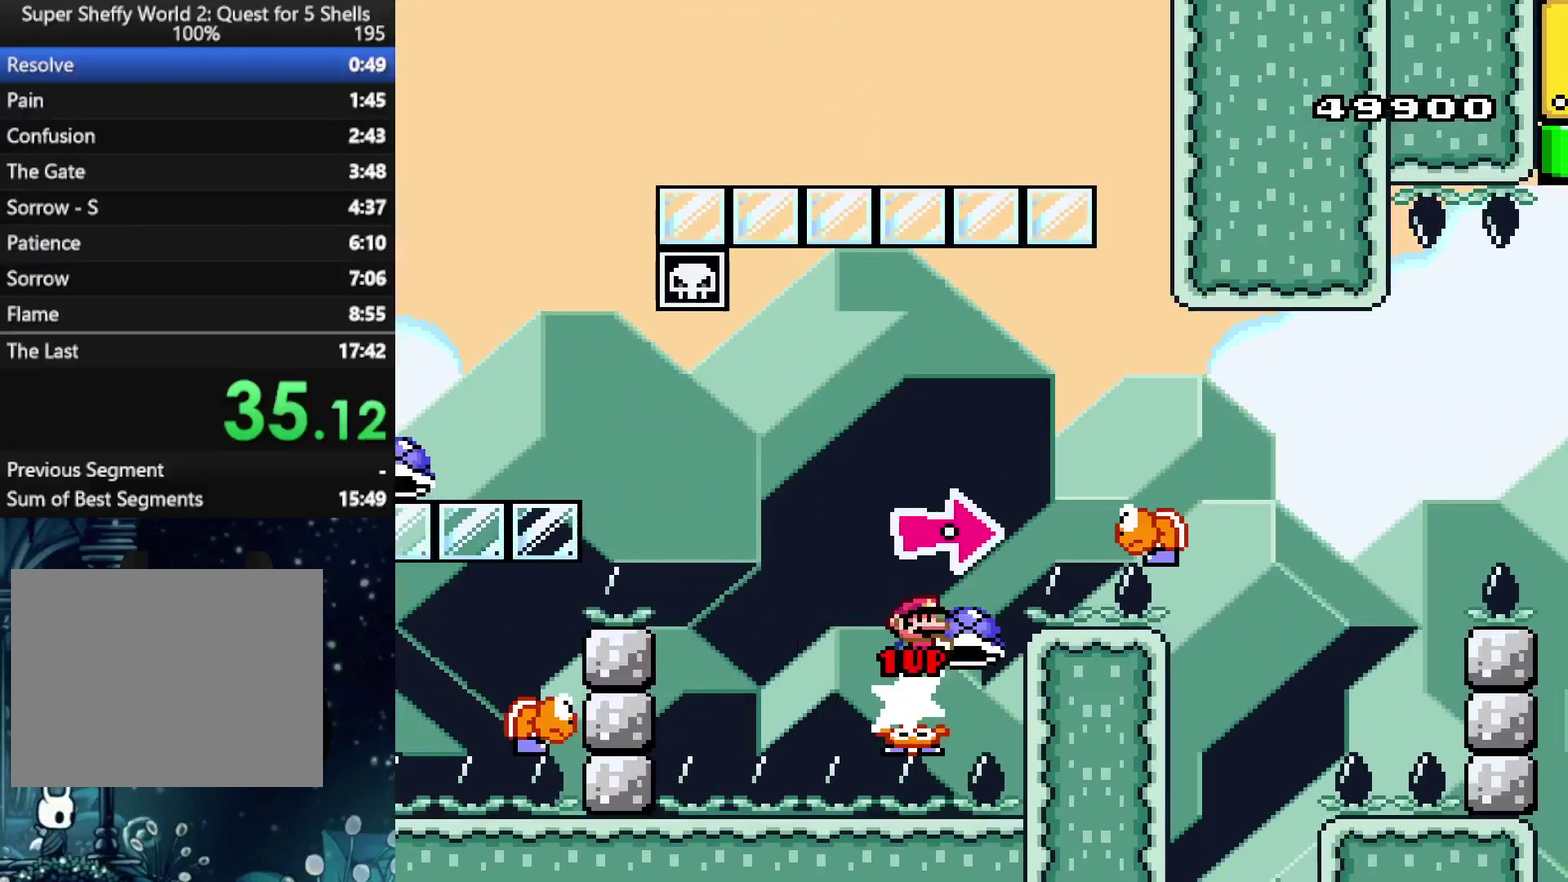
{"buttons": ["X", "DPAD_RIGHT"], "left_stick": "center", "right_stick": "center", "events": [[146, "X", "up"], [208, "X", "down"], [500, "A", "up"]]}
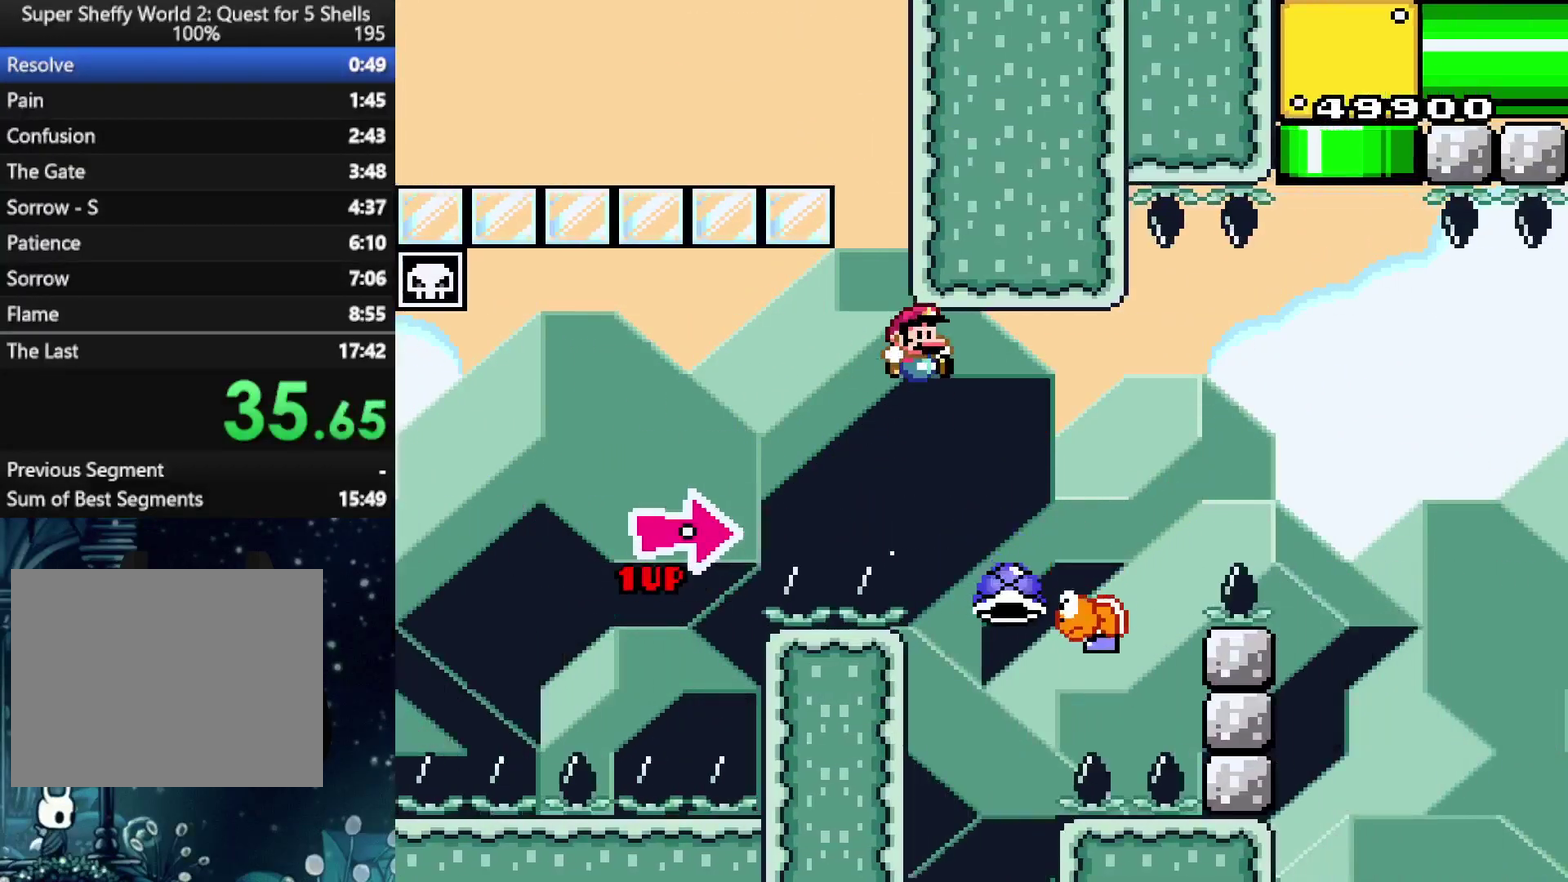
{"buttons": ["A", "X", "DPAD_RIGHT"], "left_stick": "center", "right_stick": "center", "events": [[188, "A", "down"], [292, "DPAD_RIGHT", "up"], [312, "DPAD_LEFT", "down"], [375, "DPAD_LEFT", "up"], [458, "DPAD_RIGHT", "down"]]}
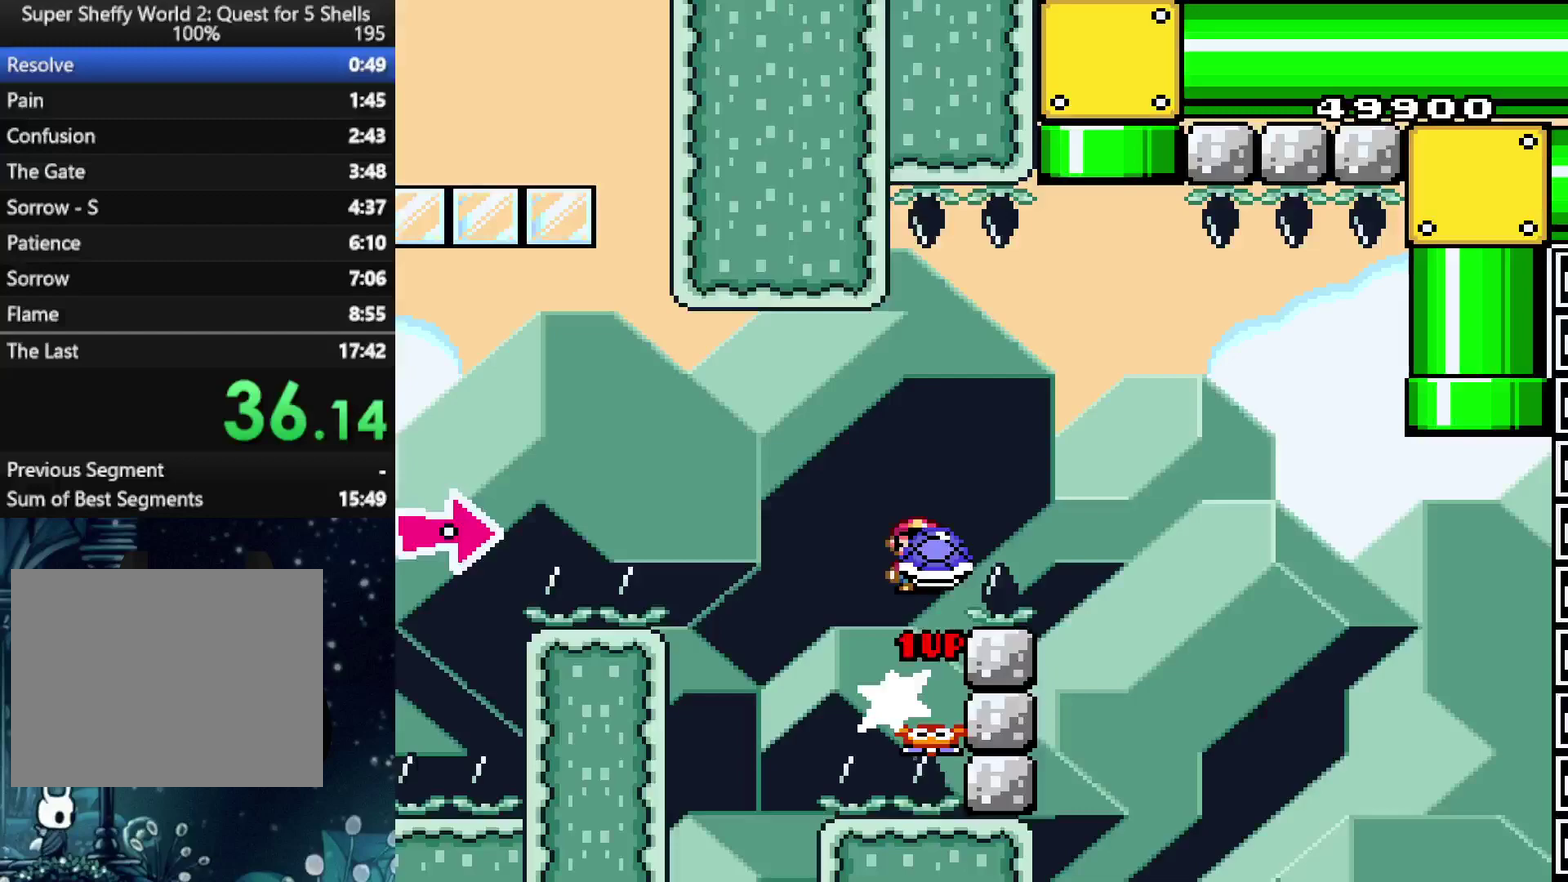
{"buttons": ["A", "X", "DPAD_RIGHT"], "left_stick": "center", "right_stick": "center", "events": [[375, "X", "up"], [438, "X", "down"]]}
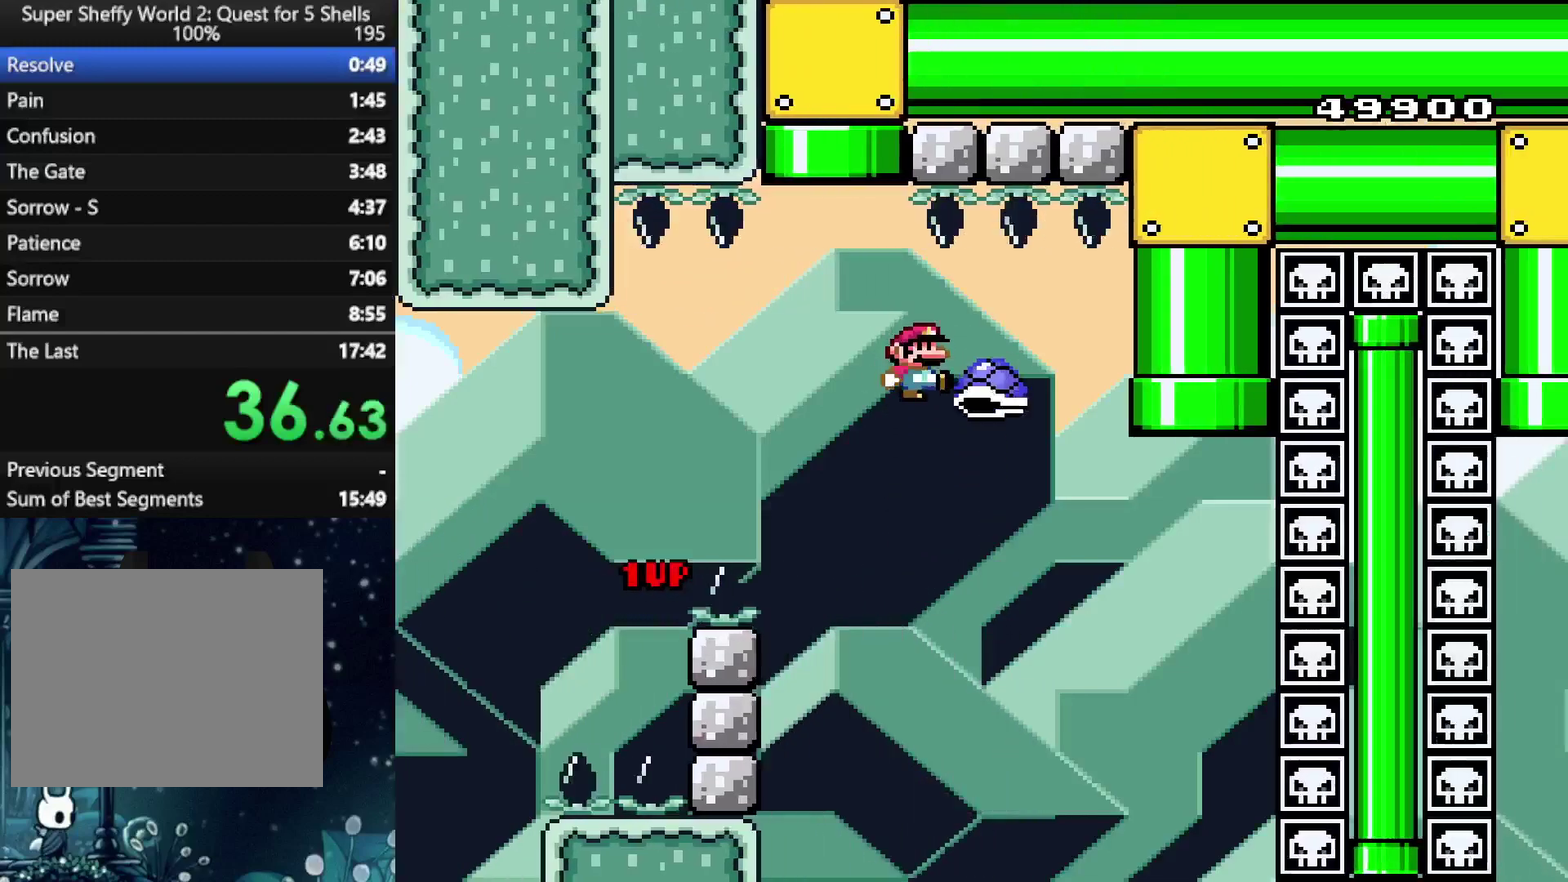
{"buttons": ["A", "X", "DPAD_UP", "DPAD_LEFT"], "left_stick": "center", "right_stick": "center"}
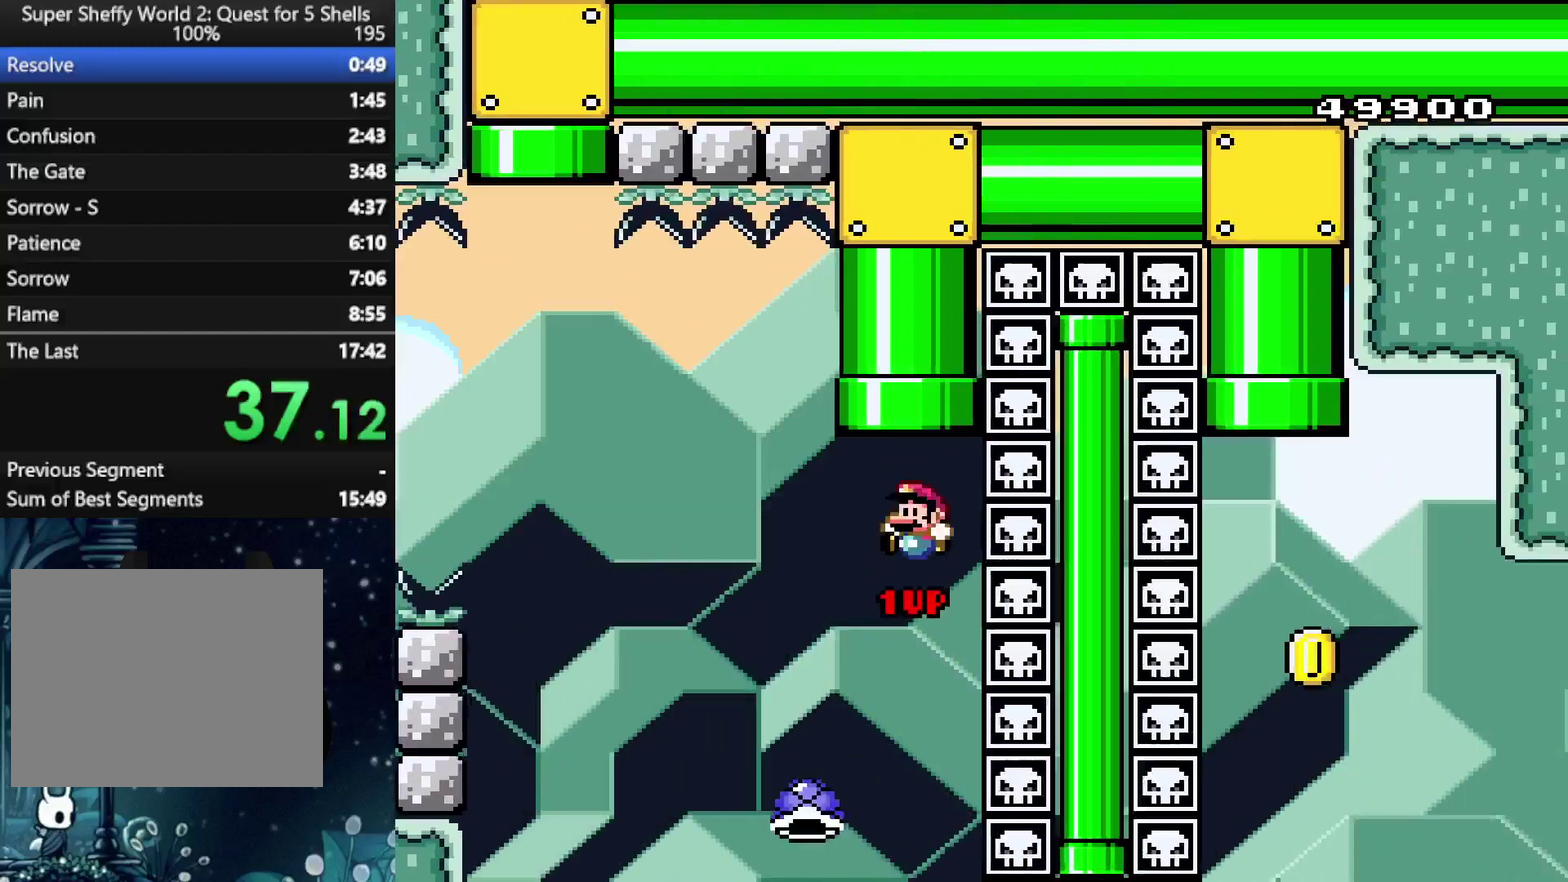
{"buttons": ["A", "X", "DPAD_UP"], "left_stick": "center", "right_stick": "center", "events": [[146, "DPAD_LEFT", "up"]]}
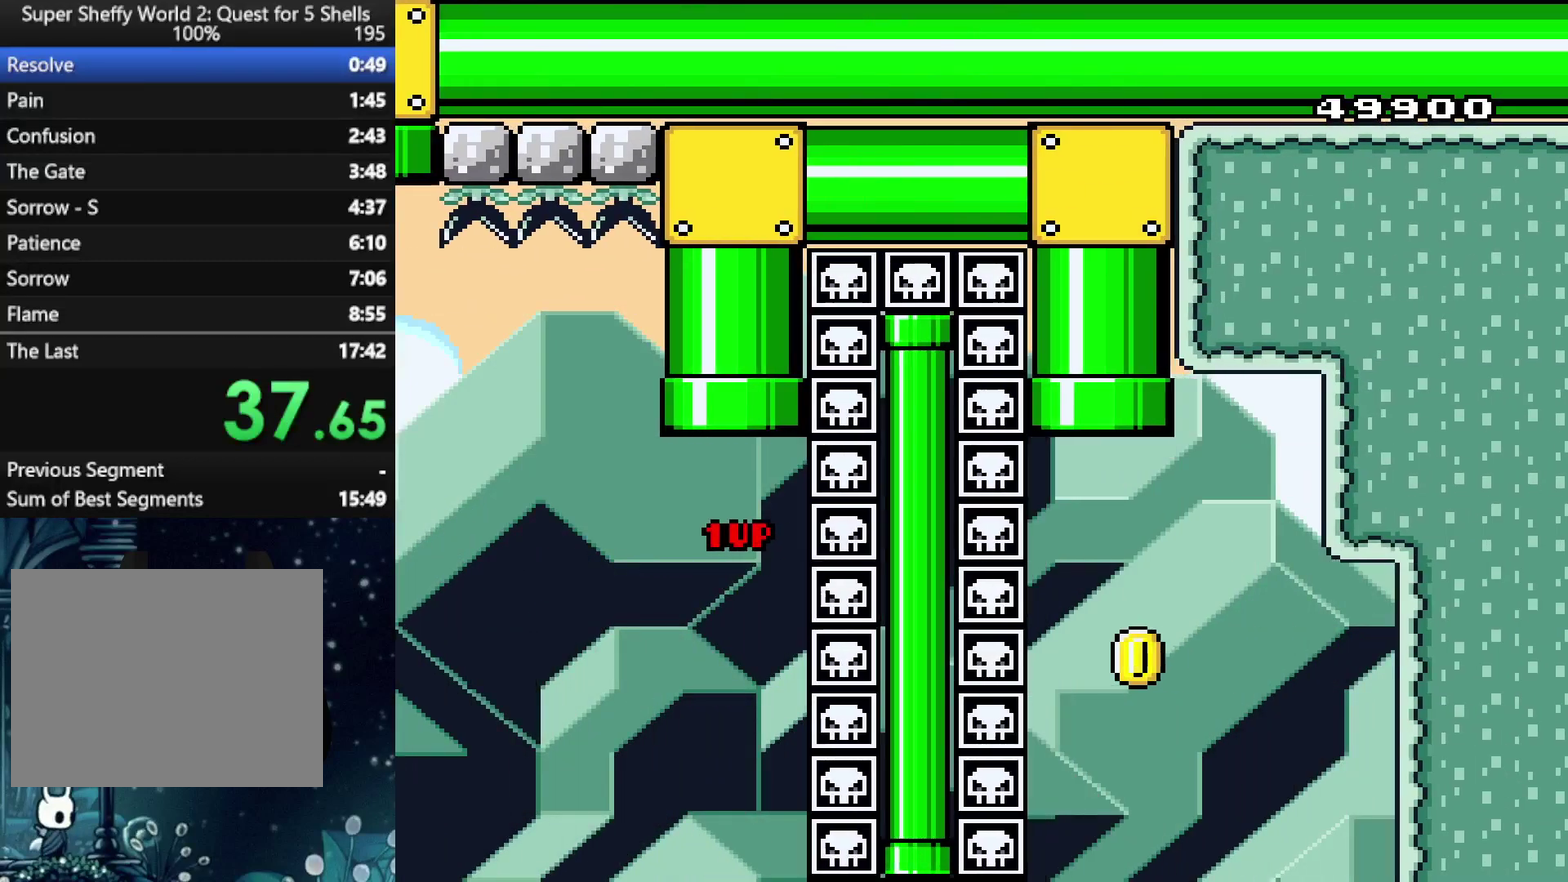
{"buttons": ["A", "X", "DPAD_UP"], "left_stick": "center", "right_stick": "center", "events": []}
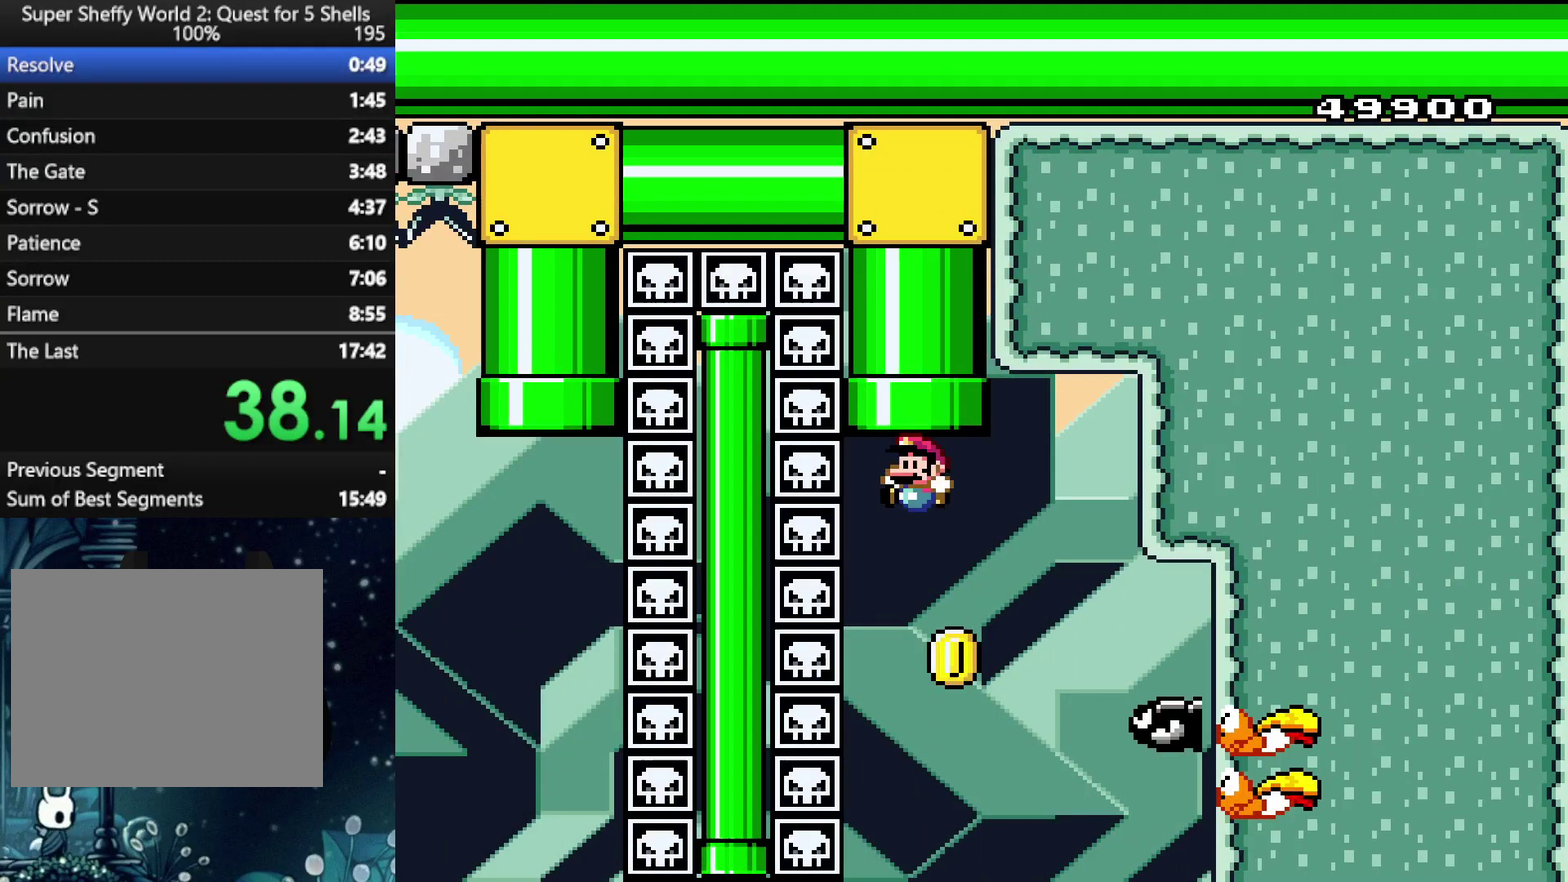
{"buttons": ["A", "X", "DPAD_UP"], "left_stick": "center", "right_stick": "center", "events": []}
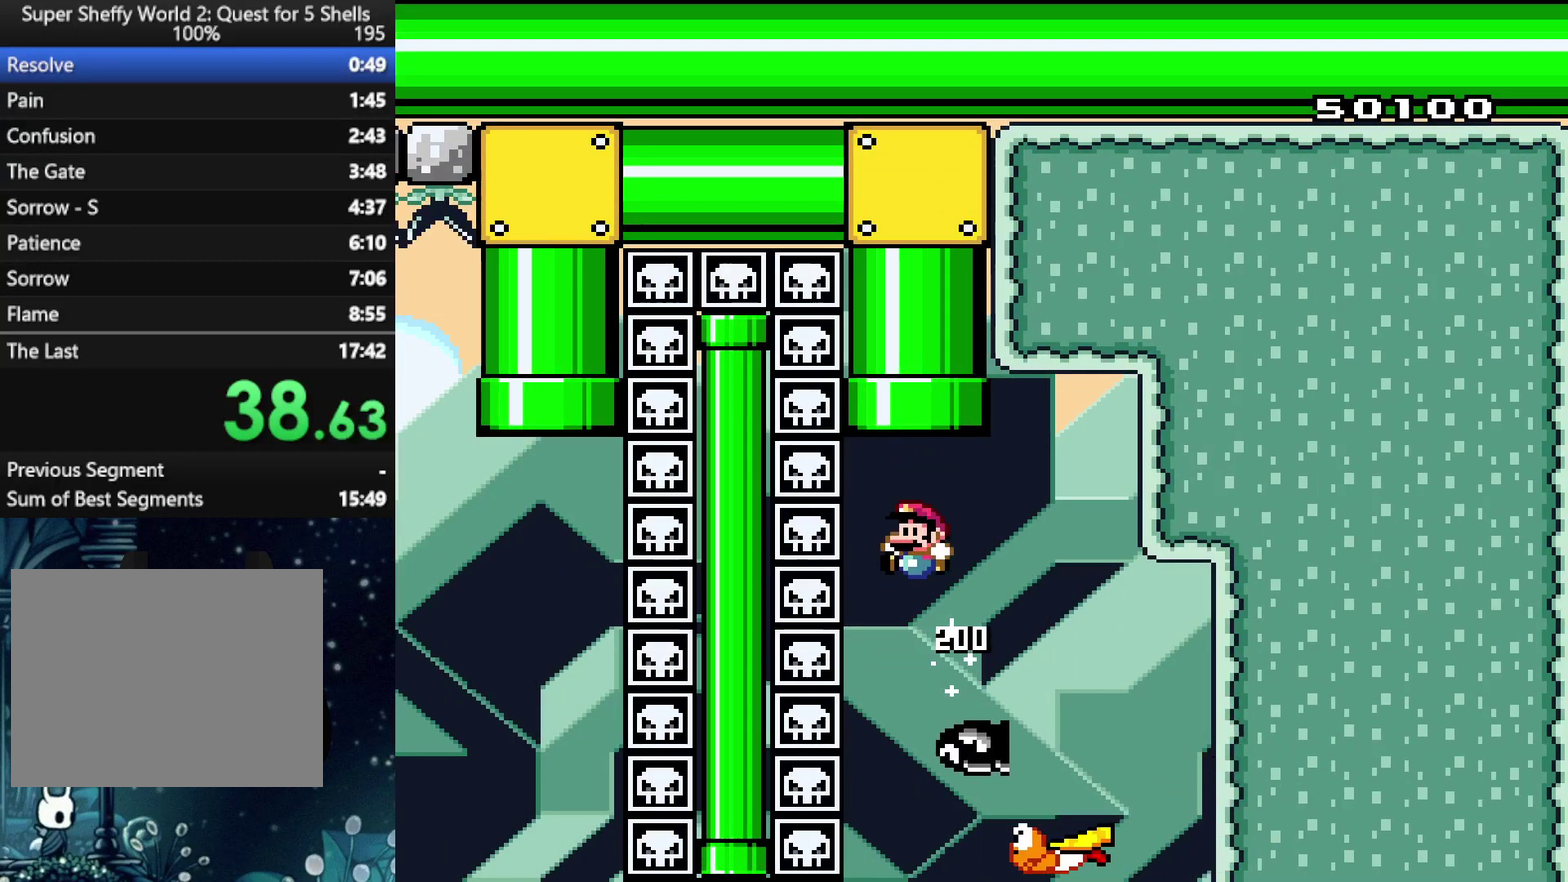
{"buttons": ["A", "X"], "left_stick": "center", "right_stick": "center"}
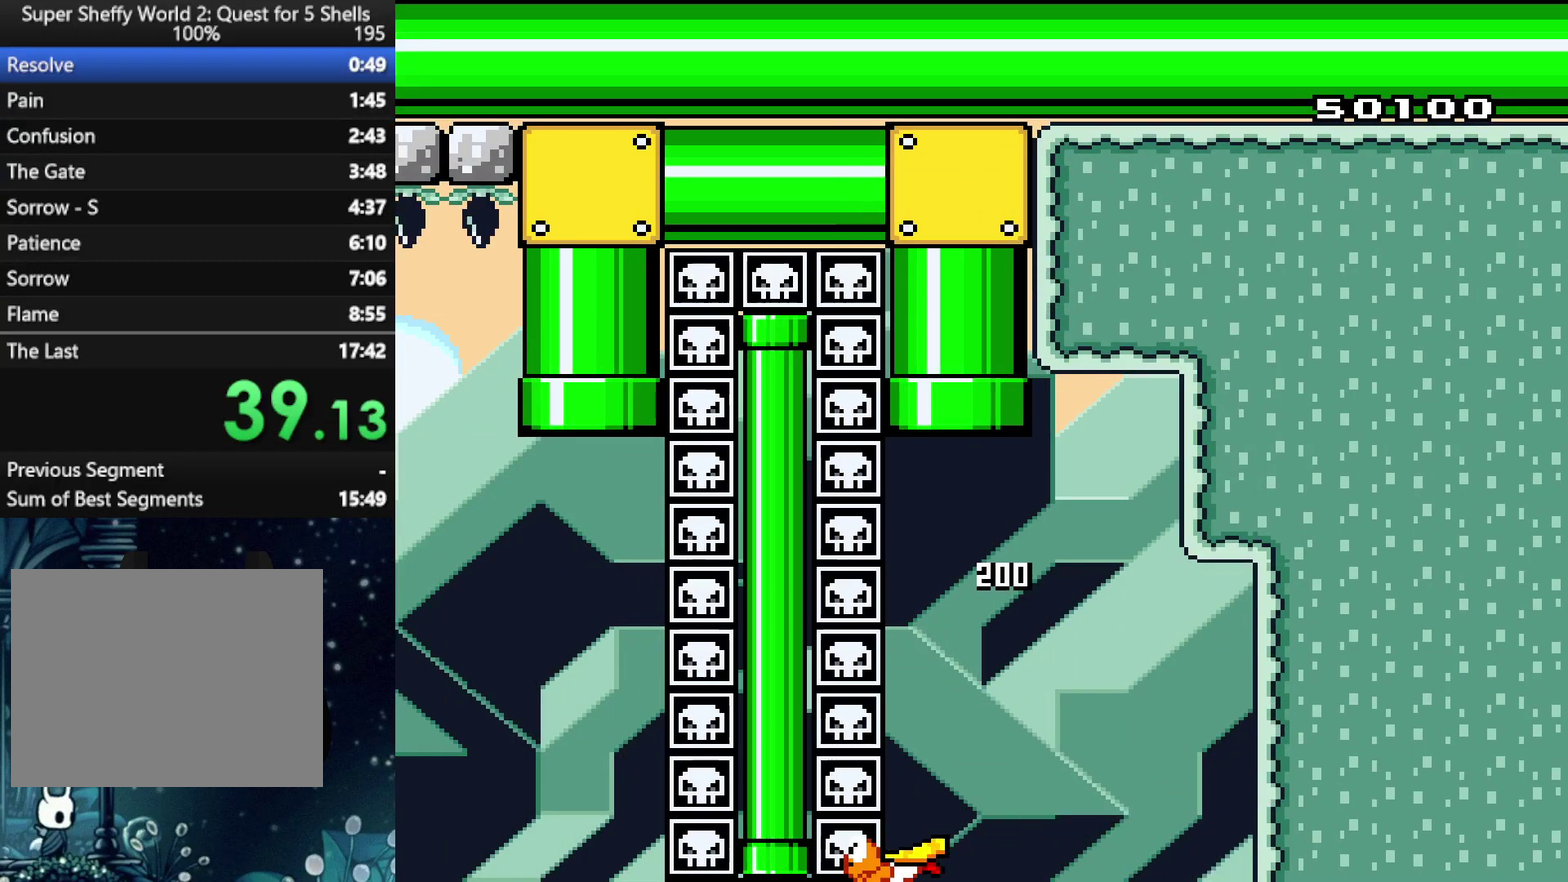
{"buttons": ["A", "X"], "left_stick": "center", "right_stick": "center", "events": []}
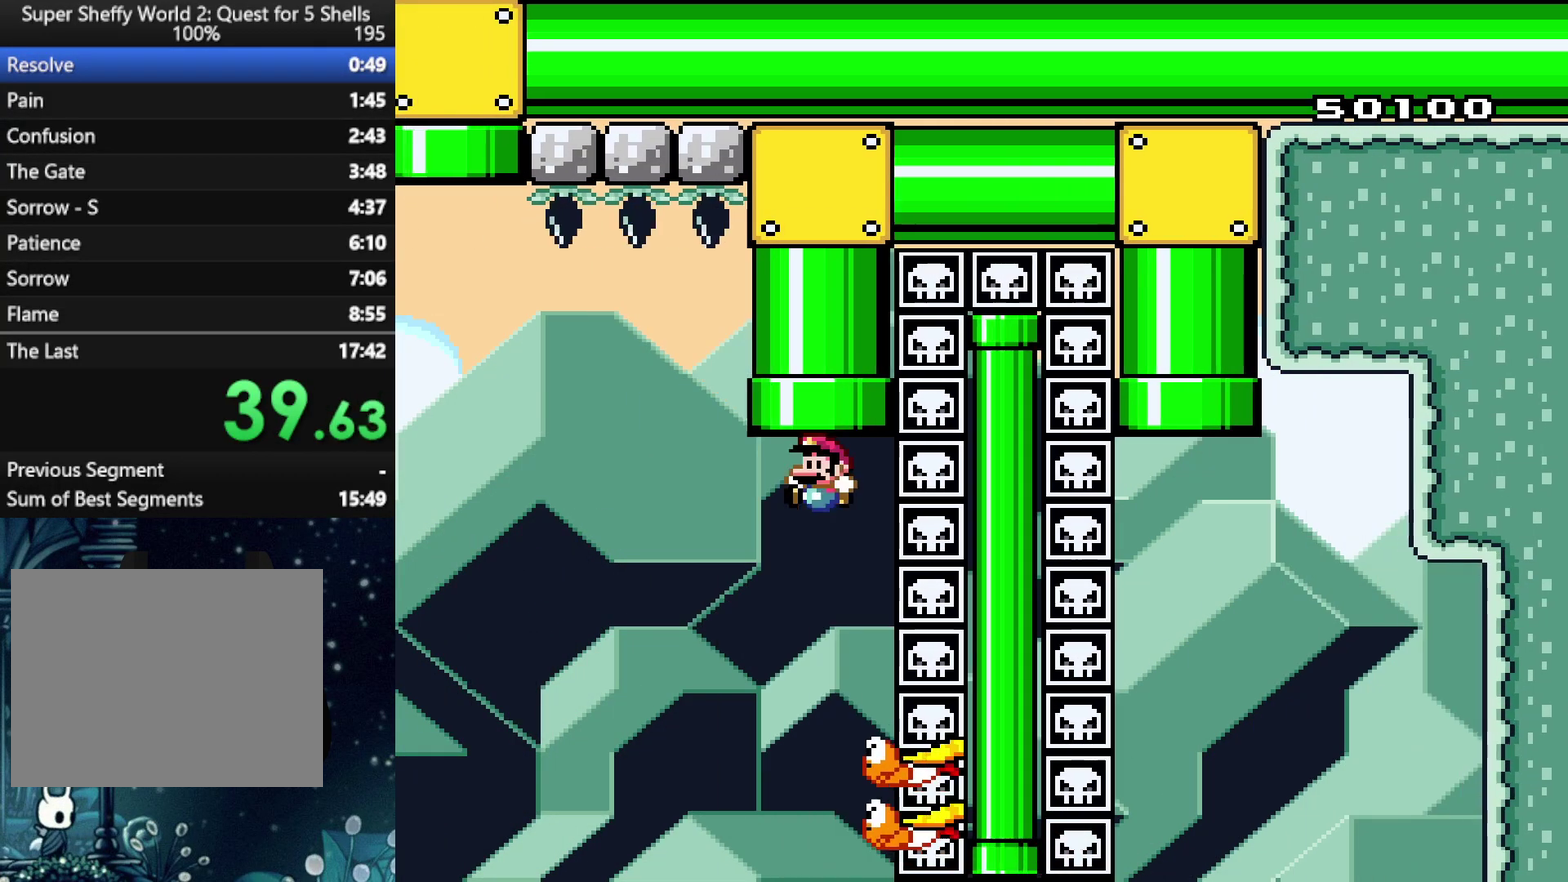
{"buttons": ["A", "X", "DPAD_LEFT"], "left_stick": "center", "right_stick": "center", "events": [[125, "DPAD_LEFT", "down"]]}
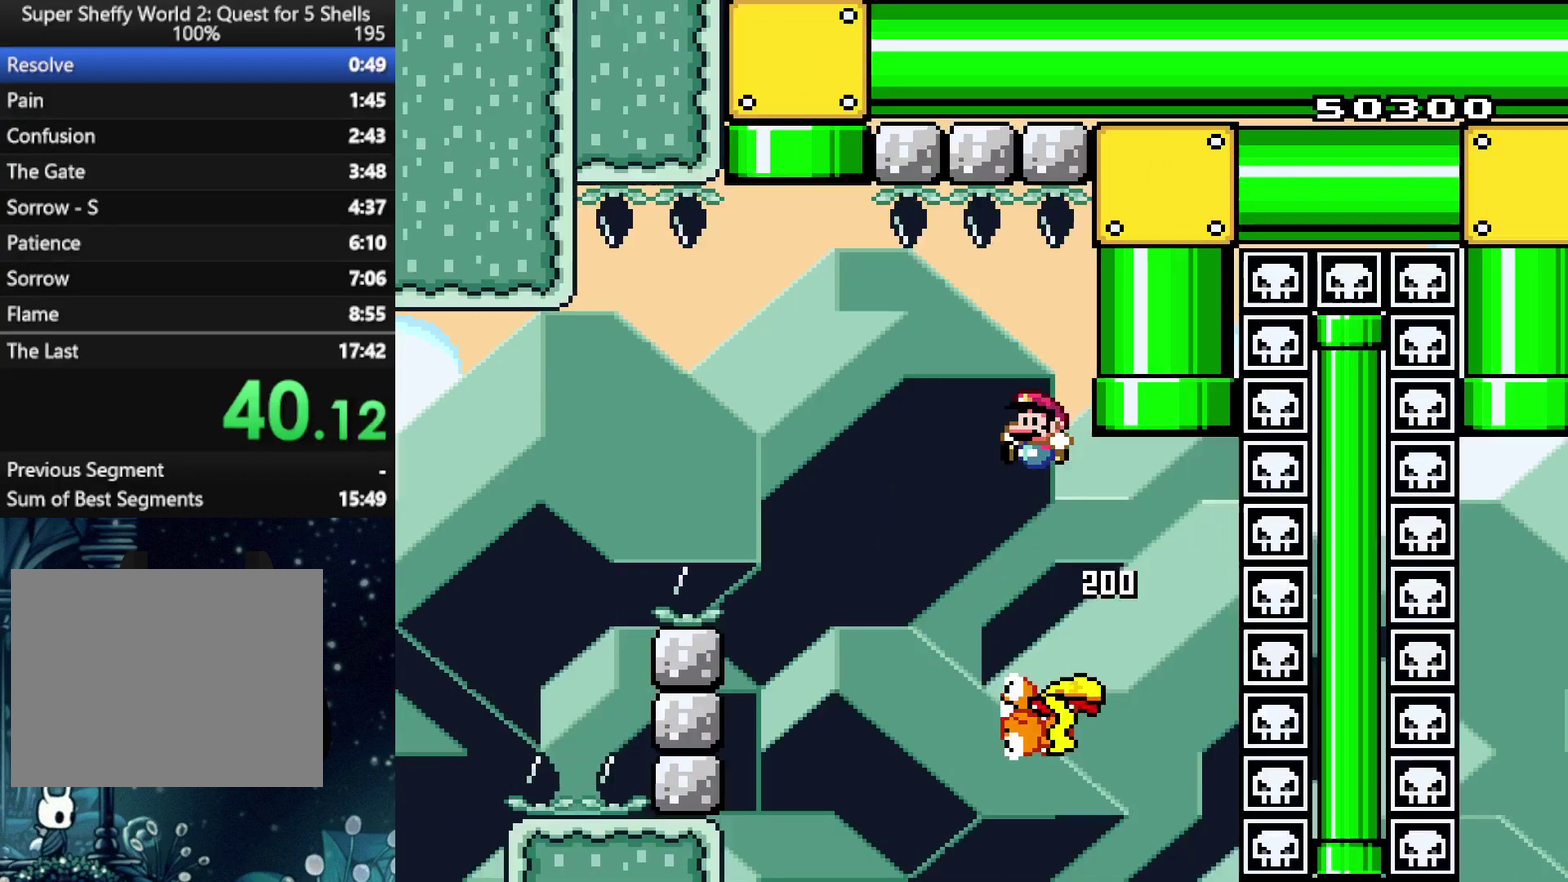
{"buttons": ["A", "X", "DPAD_RIGHT"], "left_stick": "center", "right_stick": "center", "events": [[333, "DPAD_LEFT", "up"], [396, "DPAD_RIGHT", "down"]]}